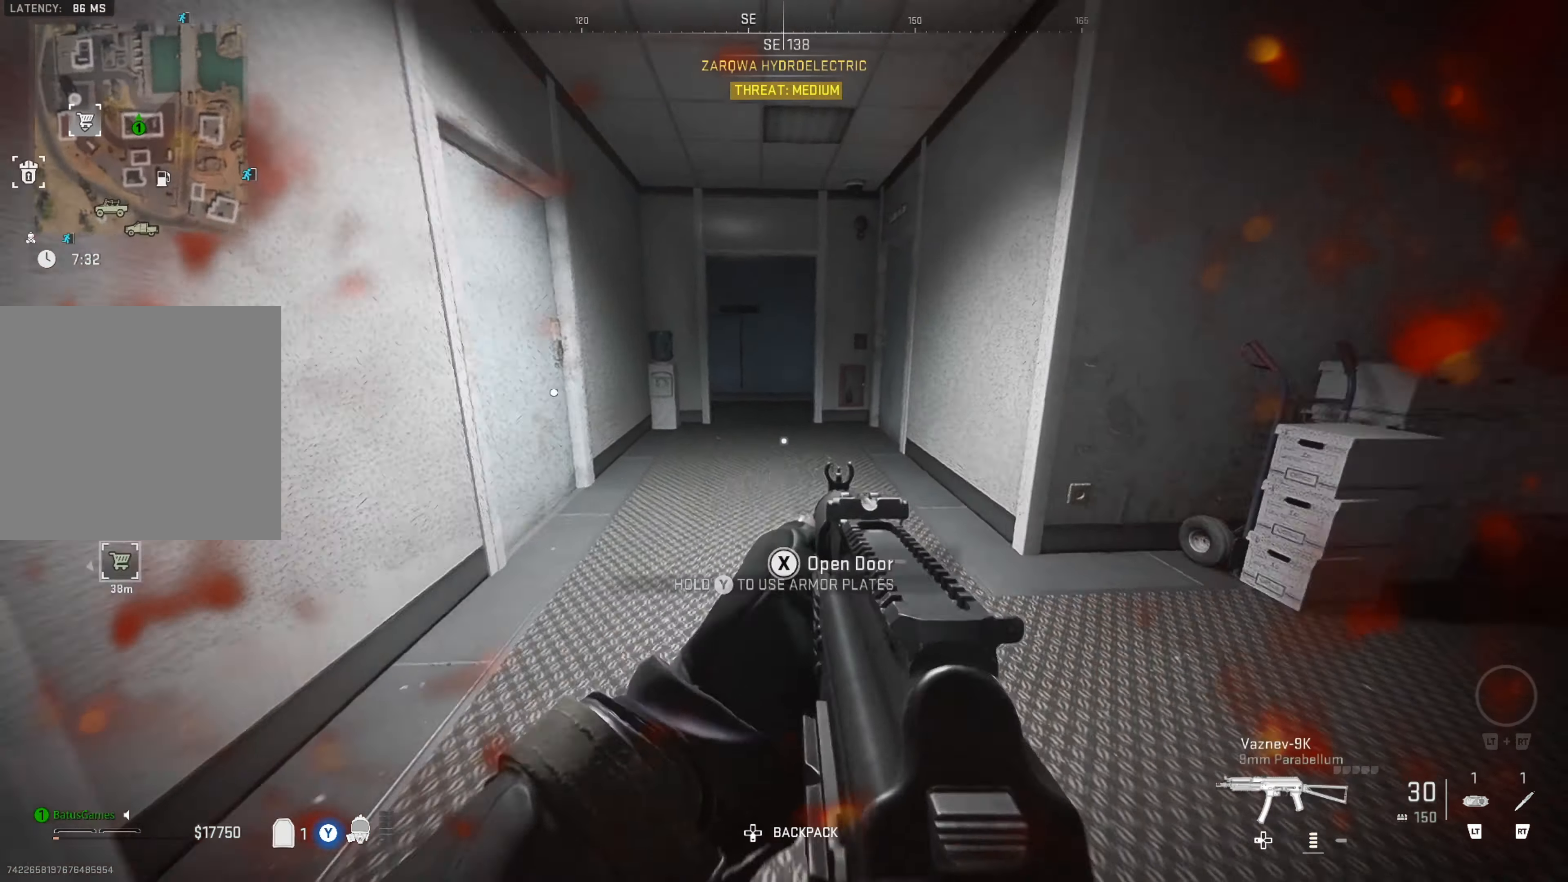
Gameplay with a controller (Xbox layout); each line is a JSON object with the inputs held at the frame after it. "events" lists button and stick changes between this image and that frame as [ms after this image, input, new state], when the widget could be followed in between.
{"buttons": [], "left_stick": "up-right", "right_stick": "left", "events": [[50, "right_stick", "center"], [133, "L3", "down"], [267, "L3", "up"], [367, "L3", "down"], [433, "L3", "up"], [433, "right_stick", "left"], [467, "left_stick", "up-right"]]}
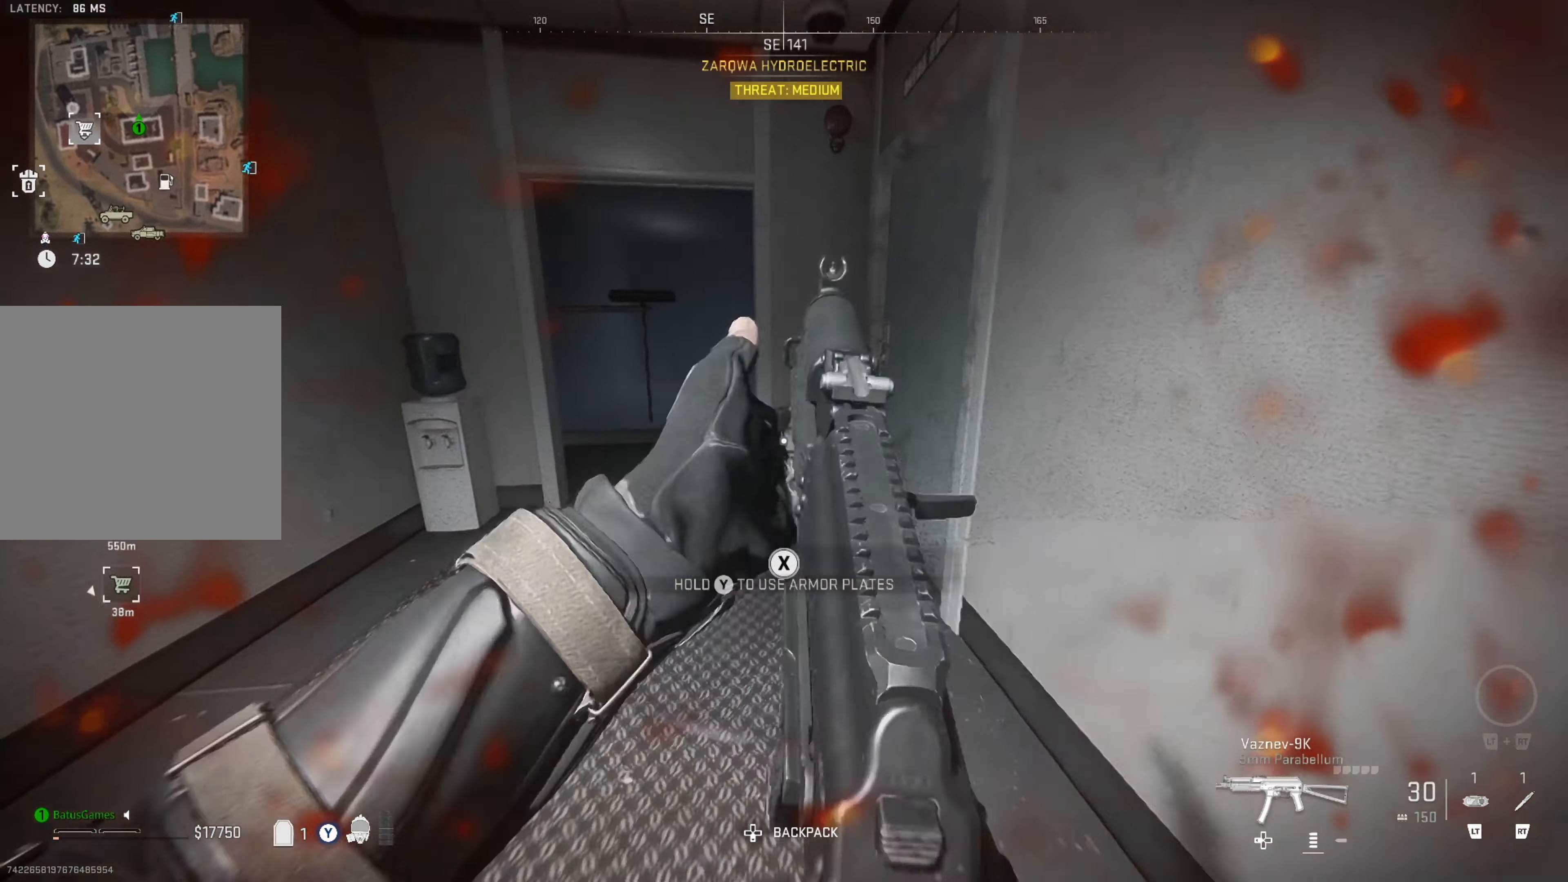
{"buttons": [], "left_stick": "up", "right_stick": "center", "events": [[117, "right_stick", "center"], [200, "left_stick", "up"], [267, "right_stick", "left"], [300, "left_stick", "center"], [500, "left_stick", "up"], [500, "right_stick", "center"]]}
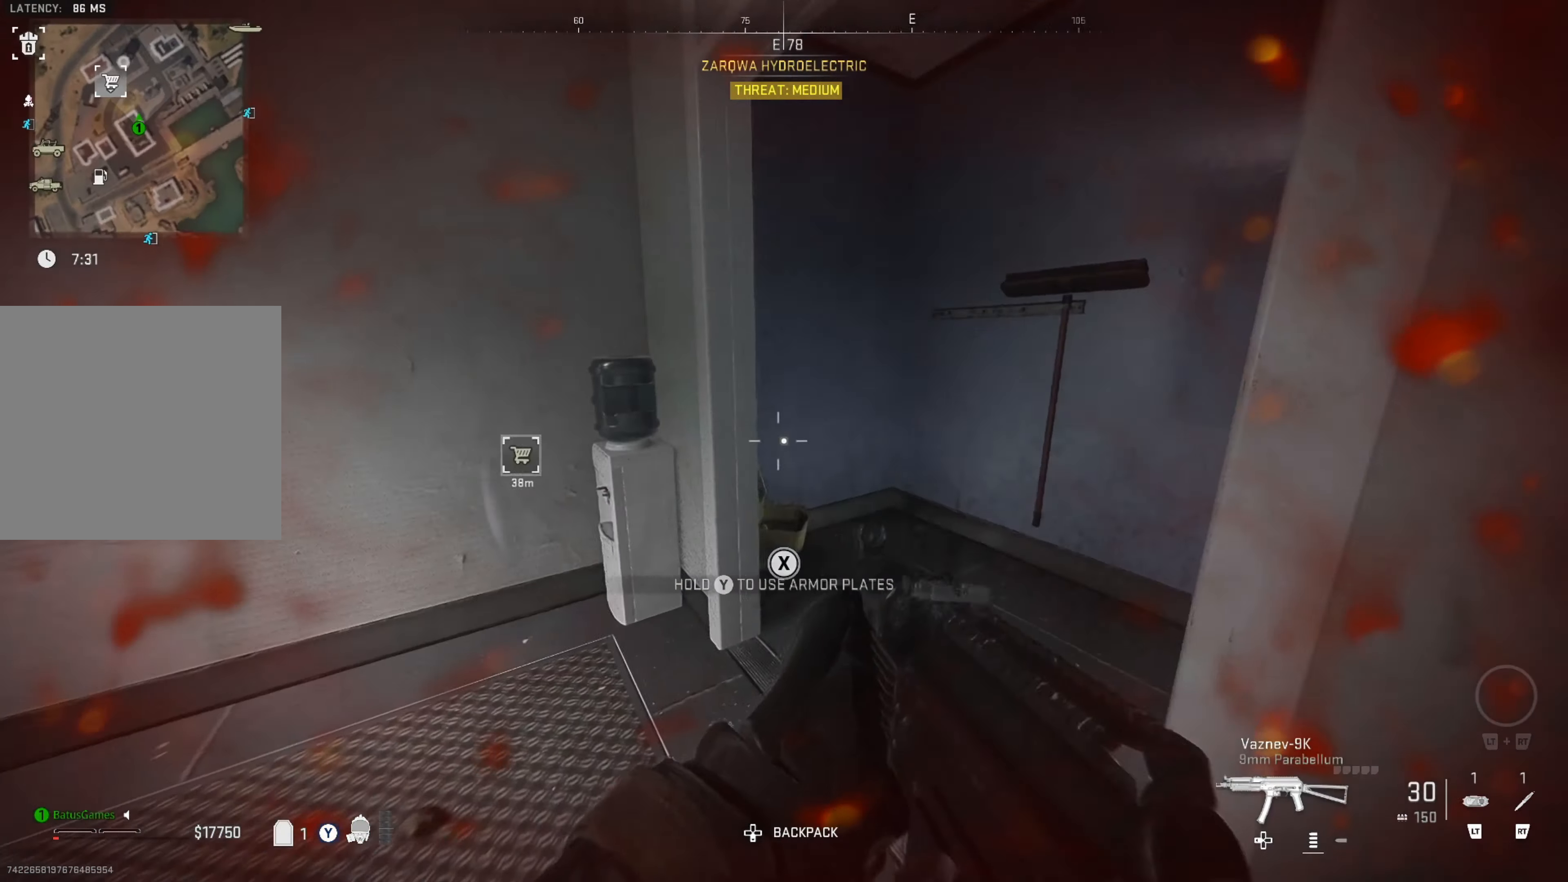
{"buttons": [], "left_stick": "center", "right_stick": "left", "events": [[183, "right_stick", "left"], [200, "left_stick", "center"]]}
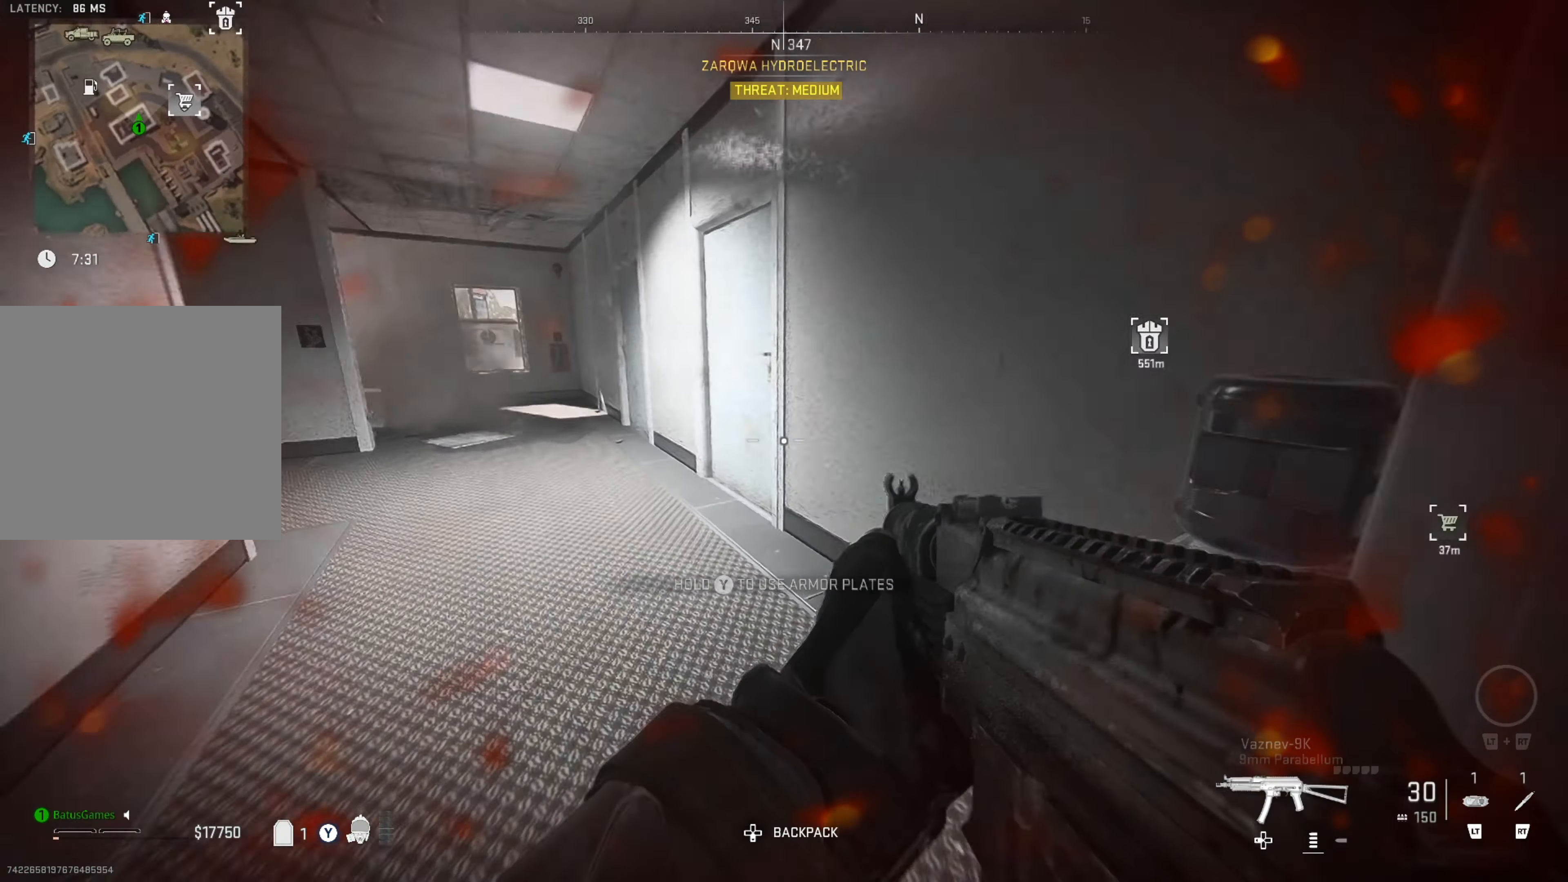
{"buttons": [], "left_stick": "up", "right_stick": "left", "events": [[50, "right_stick", "center"], [133, "left_stick", "up"], [333, "right_stick", "left"]]}
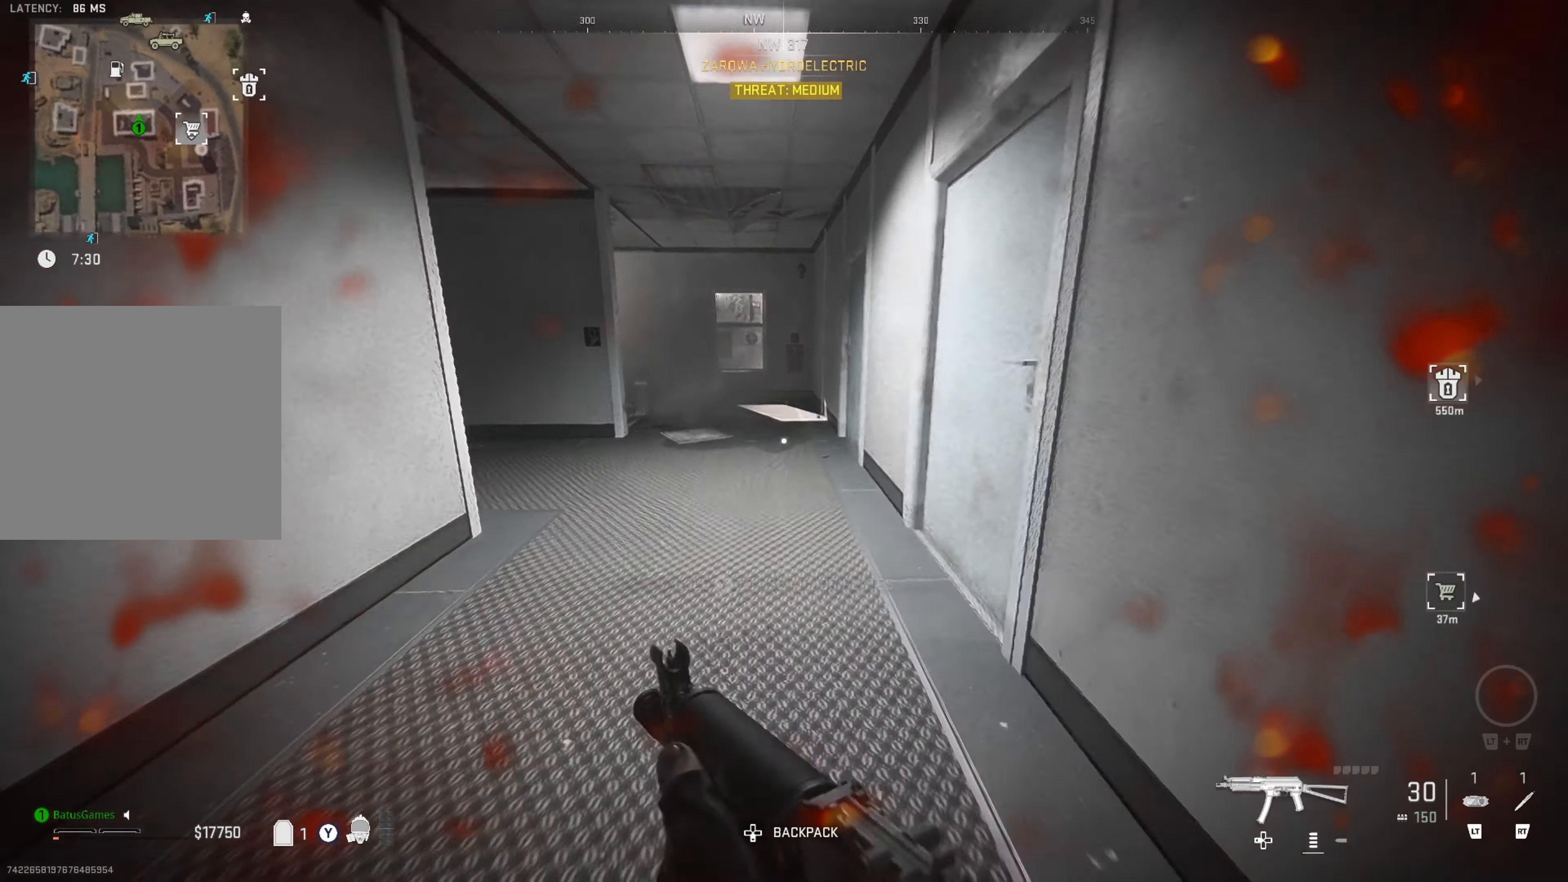
{"buttons": [], "left_stick": "up", "right_stick": "left", "events": [[67, "left_stick", "center"], [67, "right_stick", "center"], [117, "left_stick", "up"], [417, "right_stick", "left"]]}
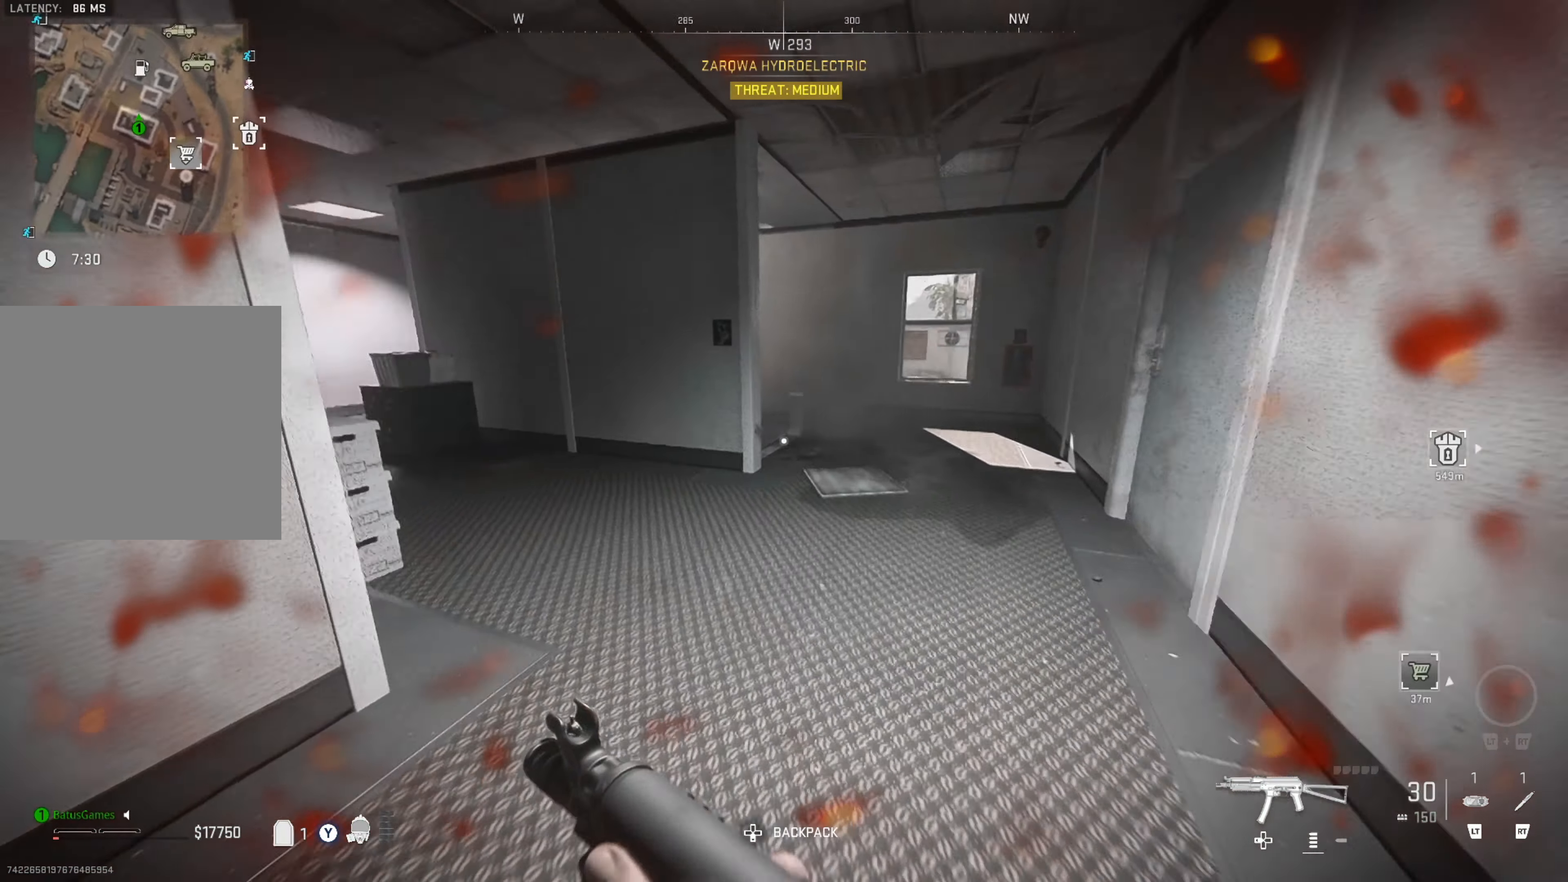
{"buttons": [], "left_stick": "up", "right_stick": "center", "events": [[183, "right_stick", "center"]]}
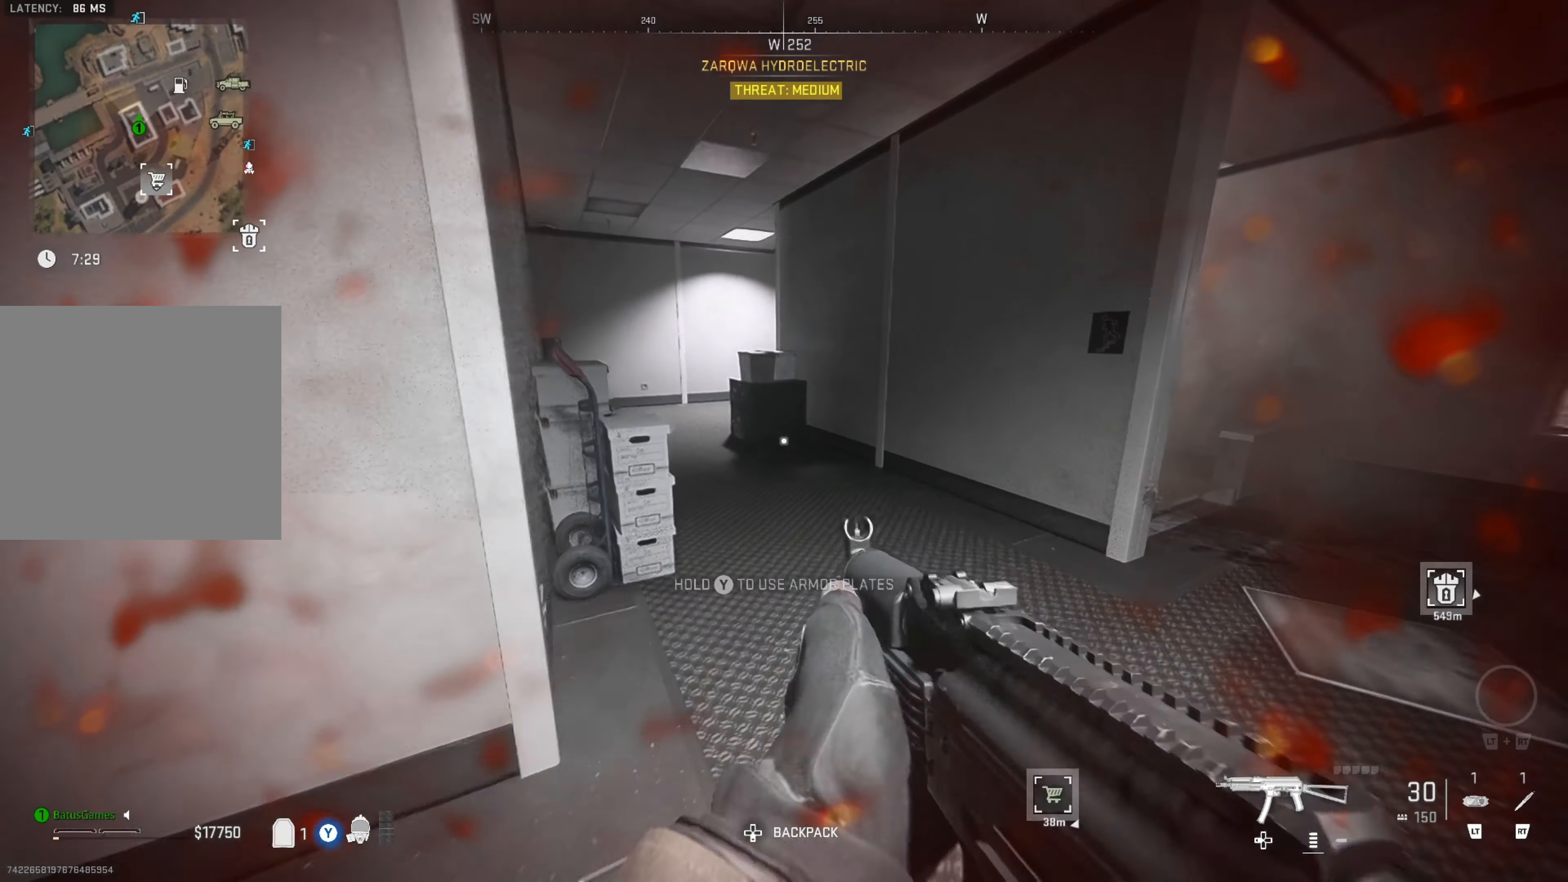
{"buttons": [], "left_stick": "center", "right_stick": "left", "events": [[167, "right_stick", "left"], [183, "left_stick", "center"]]}
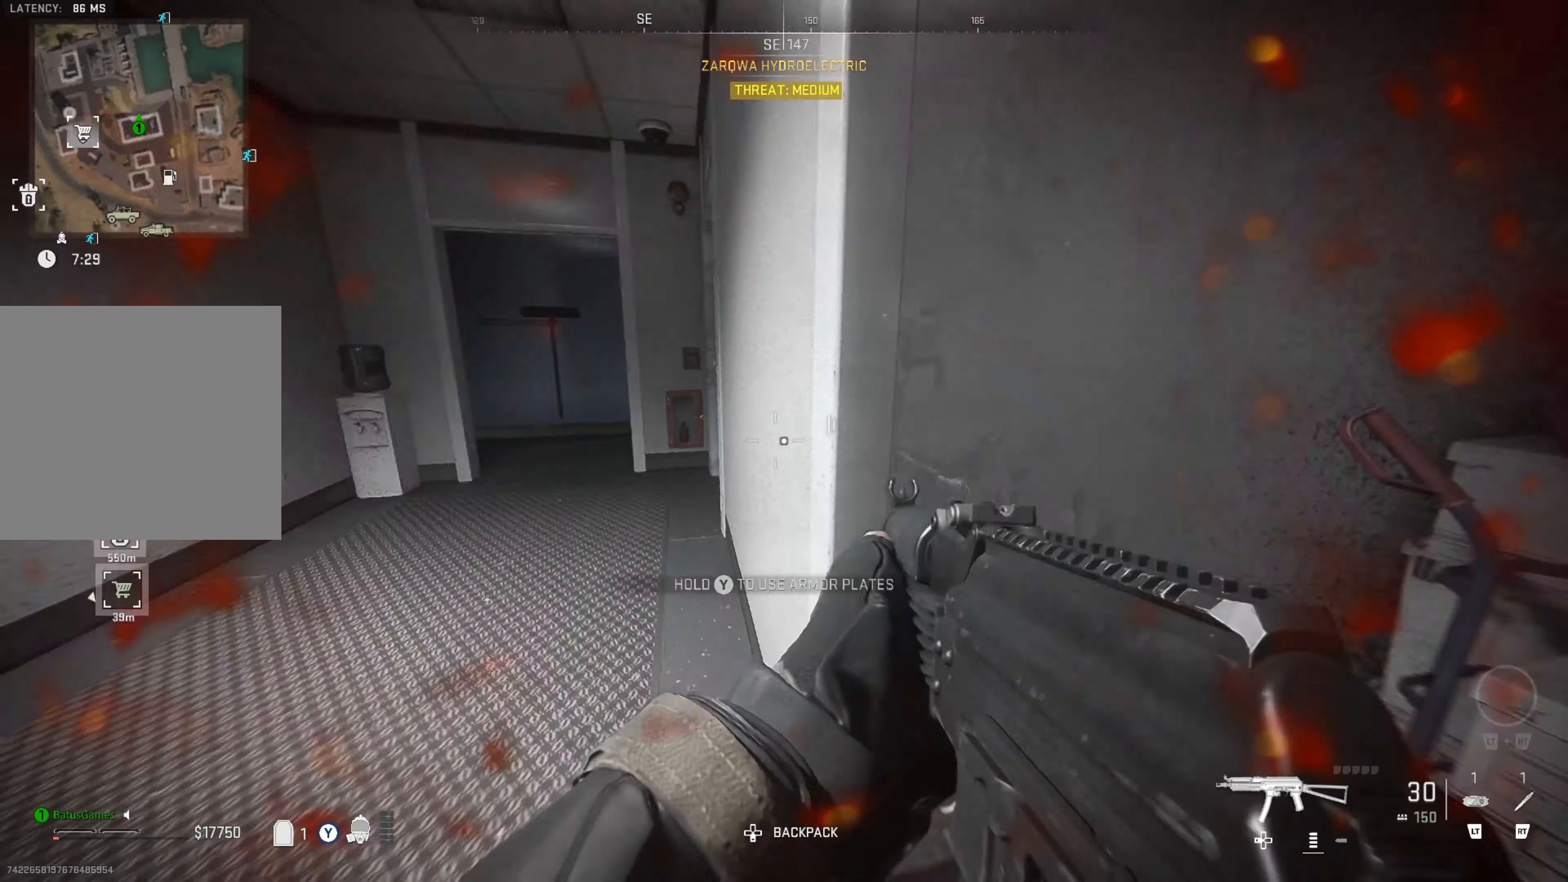
{"buttons": [], "left_stick": "up-right", "right_stick": "right", "events": [[50, "right_stick", "center"], [100, "left_stick", "up-left"], [234, "right_stick", "left"], [284, "left_stick", "up"], [400, "left_stick", "up-right"], [400, "right_stick", "center"], [500, "right_stick", "right"]]}
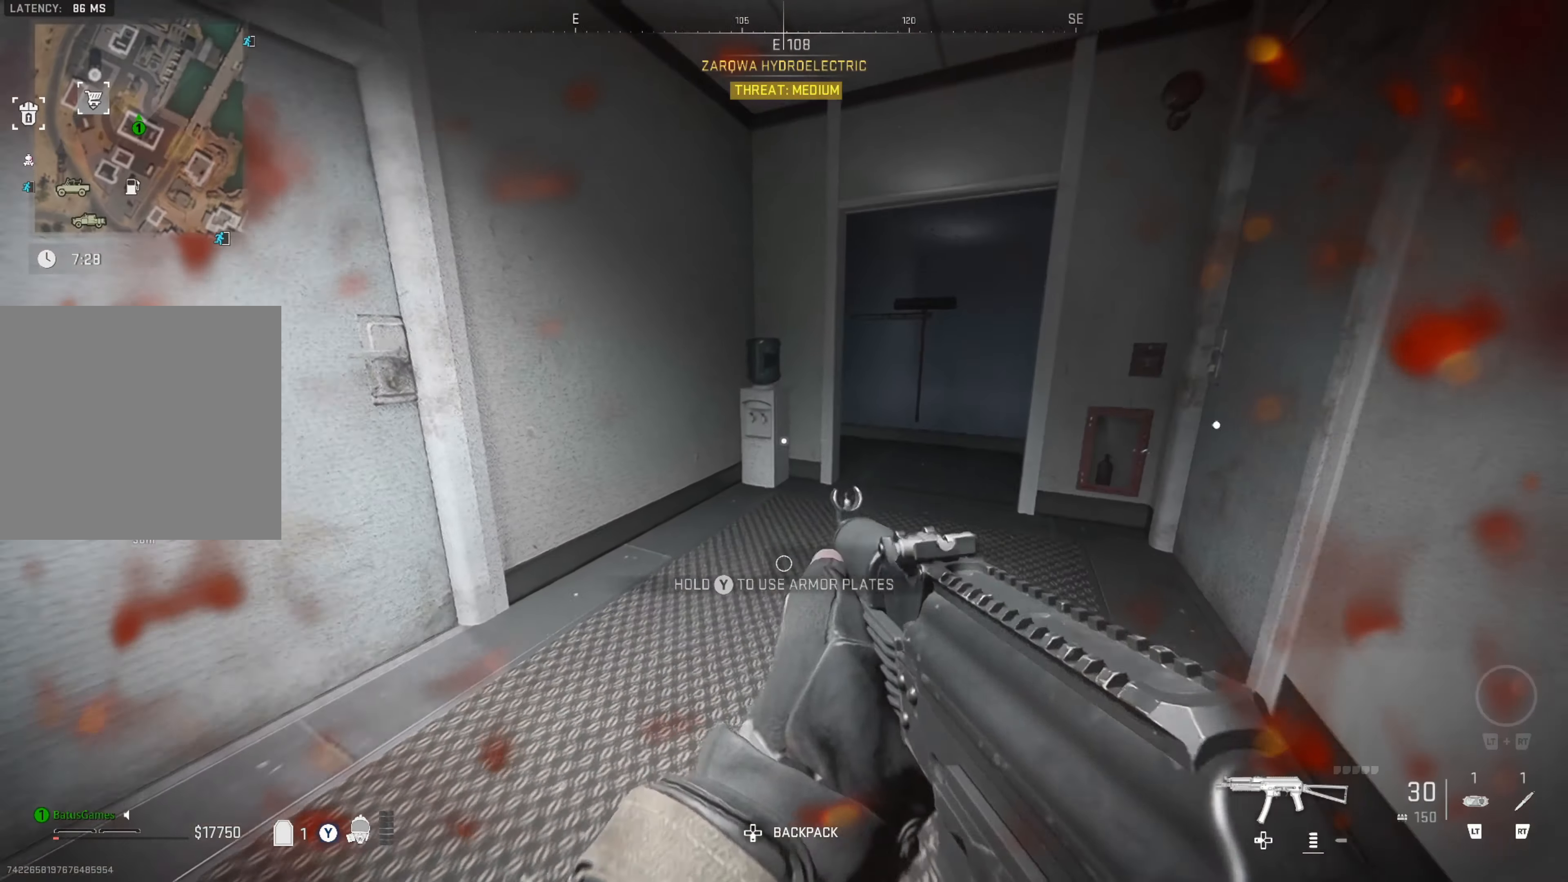
{"buttons": [], "left_stick": "up", "right_stick": "center", "events": [[150, "left_stick", "up"], [184, "right_stick", "center"]]}
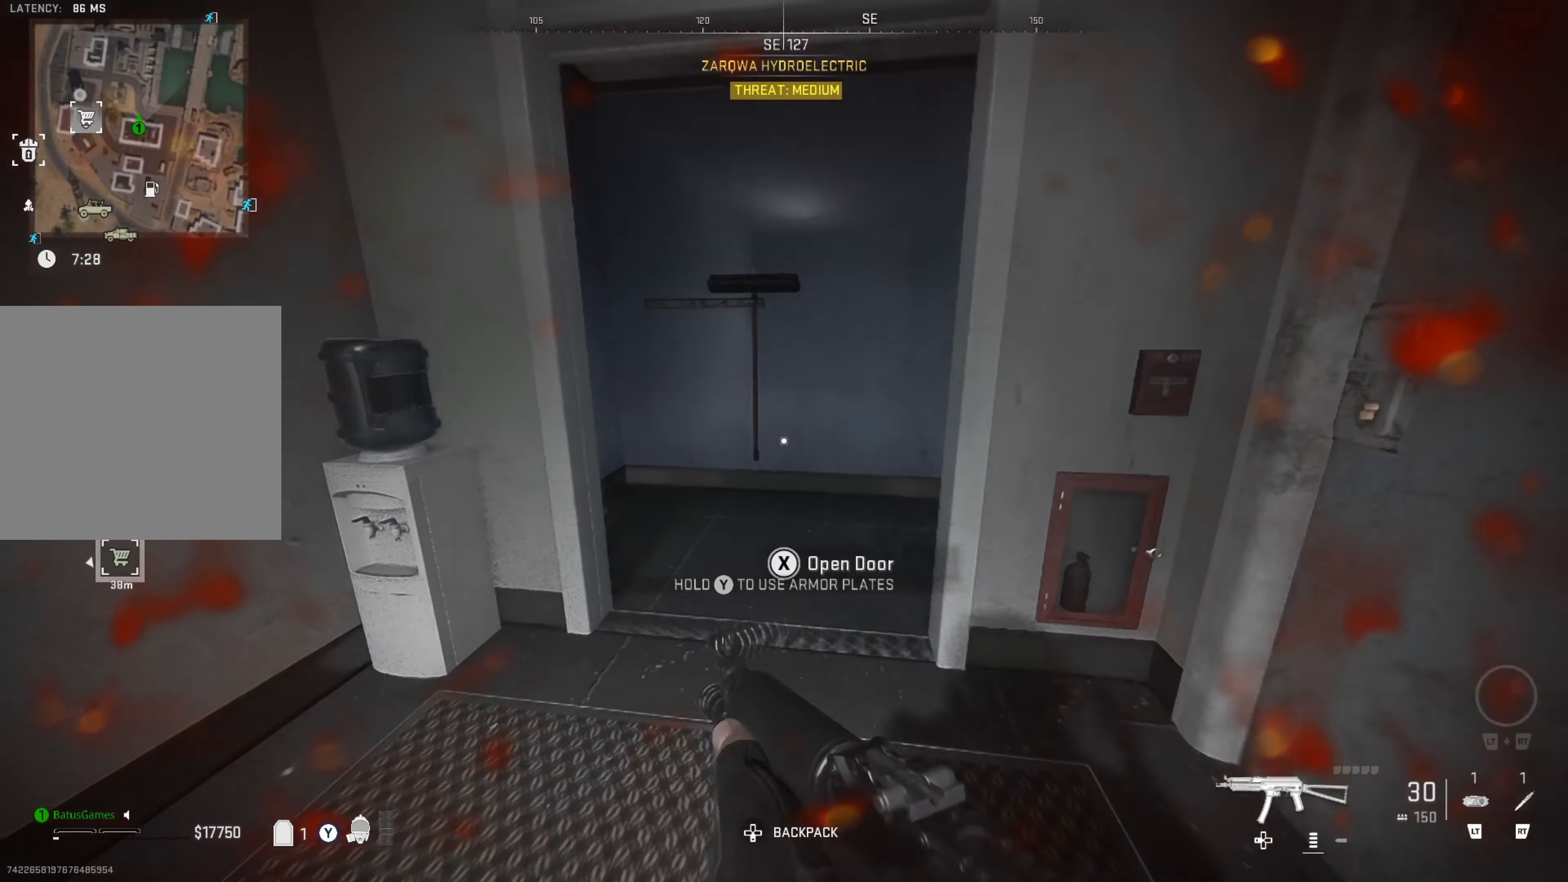
{"buttons": [], "left_stick": "center", "right_stick": "center", "events": [[200, "right_stick", "left"], [384, "left_stick", "center"], [467, "right_stick", "center"]]}
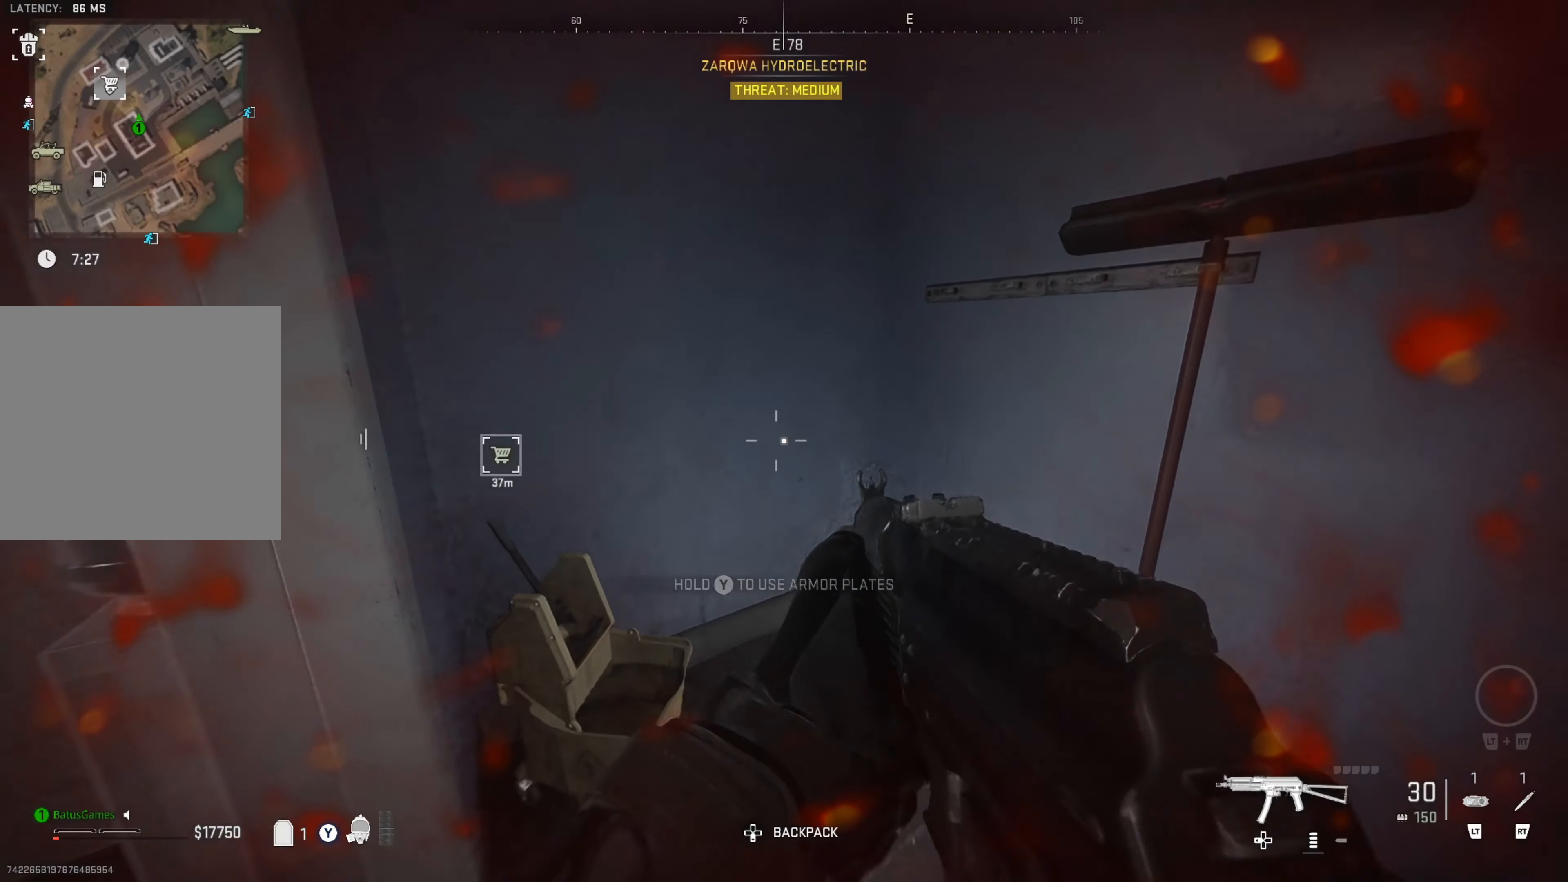
{"buttons": ["Y"], "left_stick": "center", "right_stick": "center", "events": [[117, "Y", "down"]]}
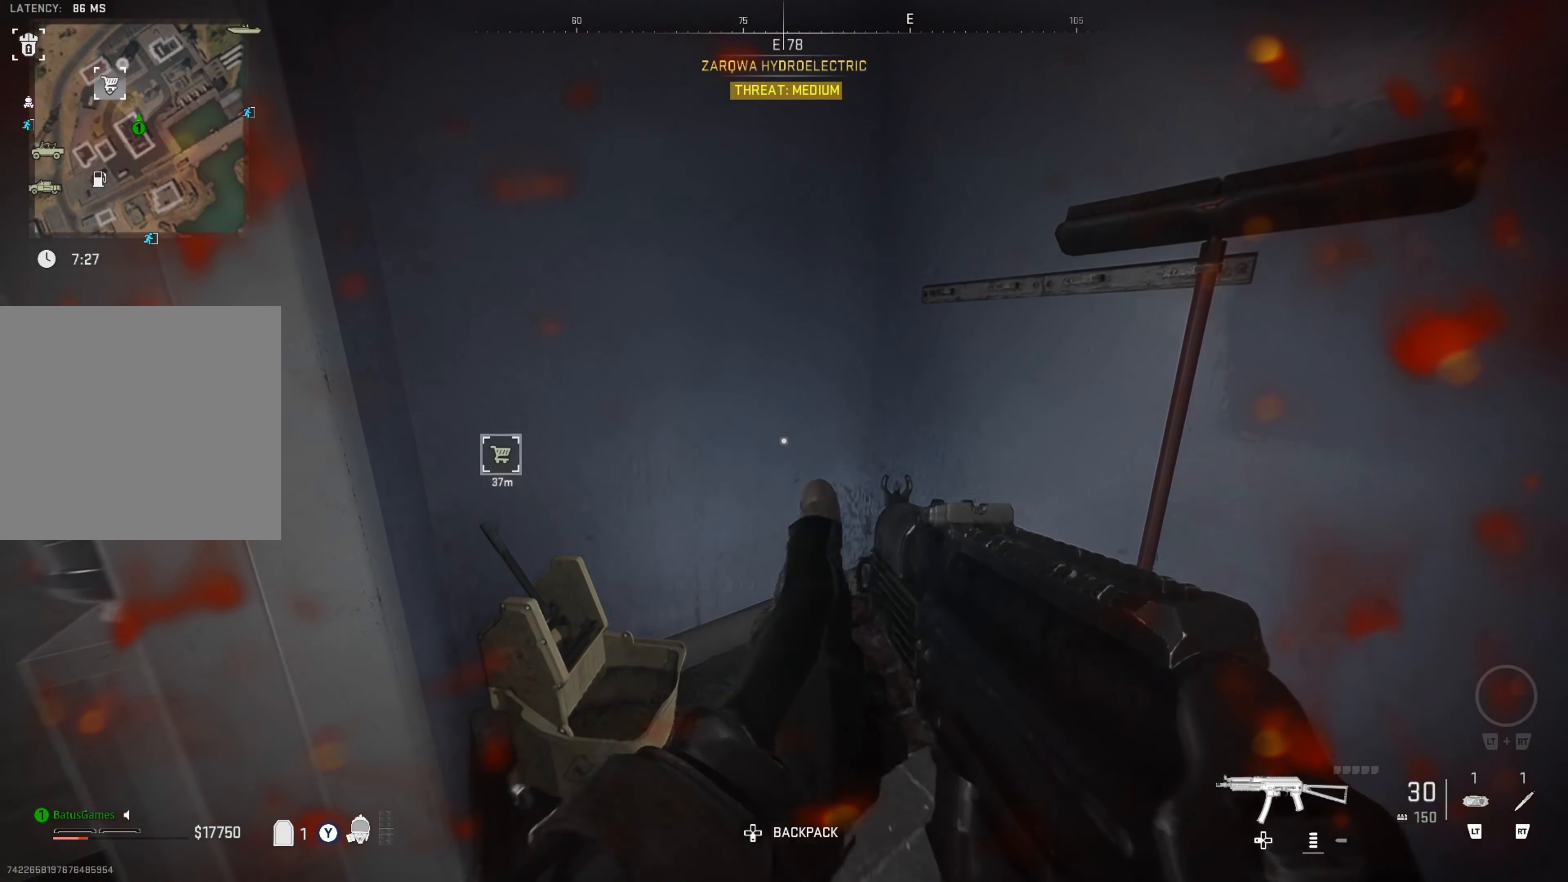
{"buttons": [], "left_stick": "center", "right_stick": "left", "events": [[300, "Y", "up"], [467, "right_stick", "left"]]}
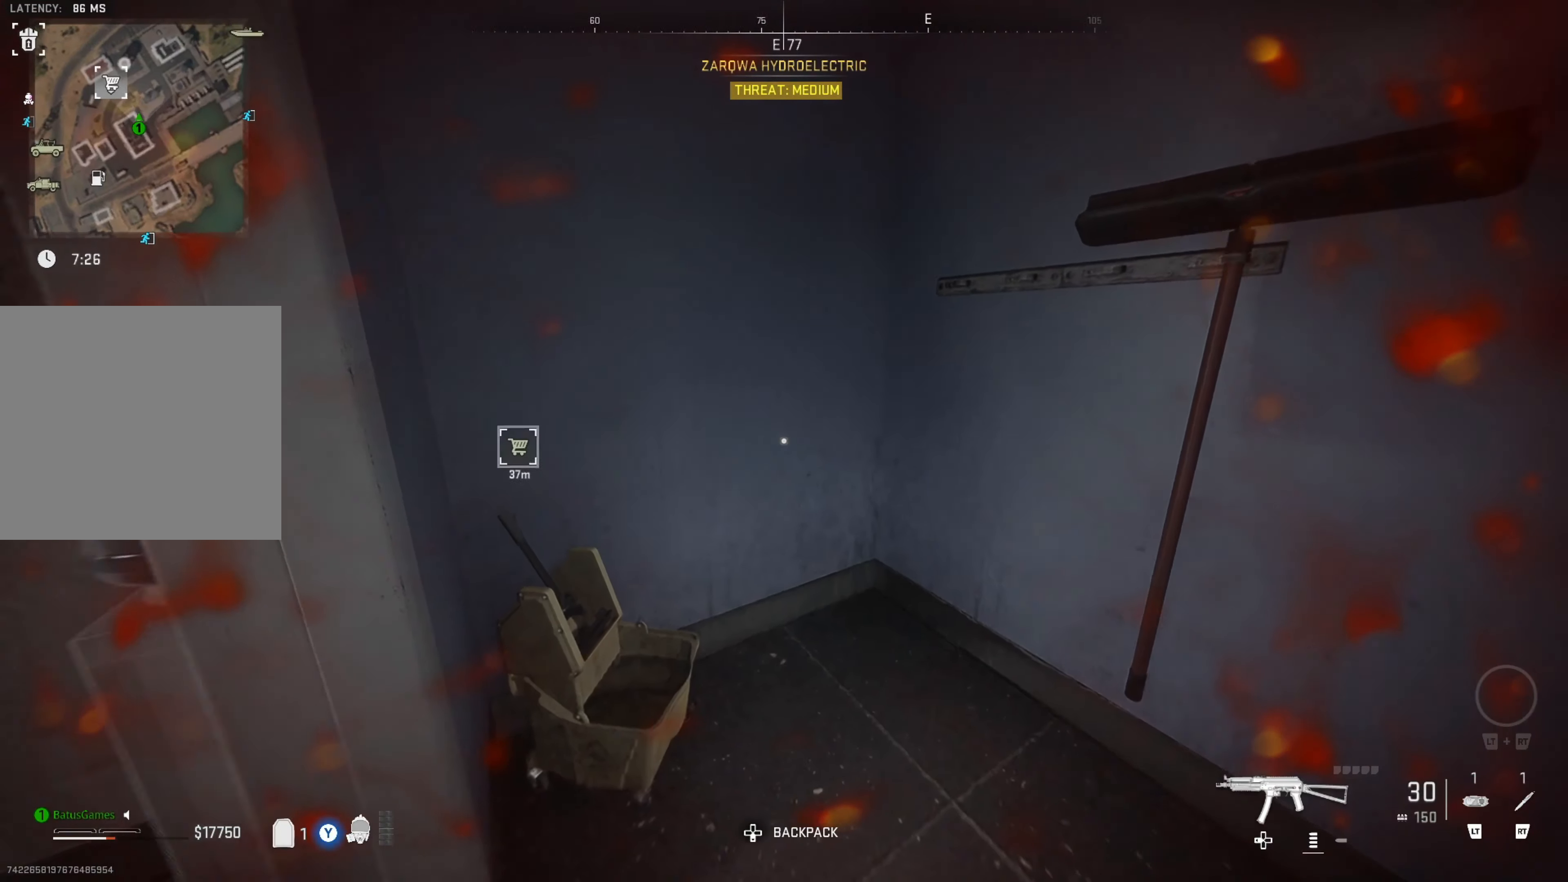
{"buttons": ["SELECT"], "left_stick": "center", "right_stick": "center", "events": [[250, "right_stick", "center"], [384, "SELECT", "down"]]}
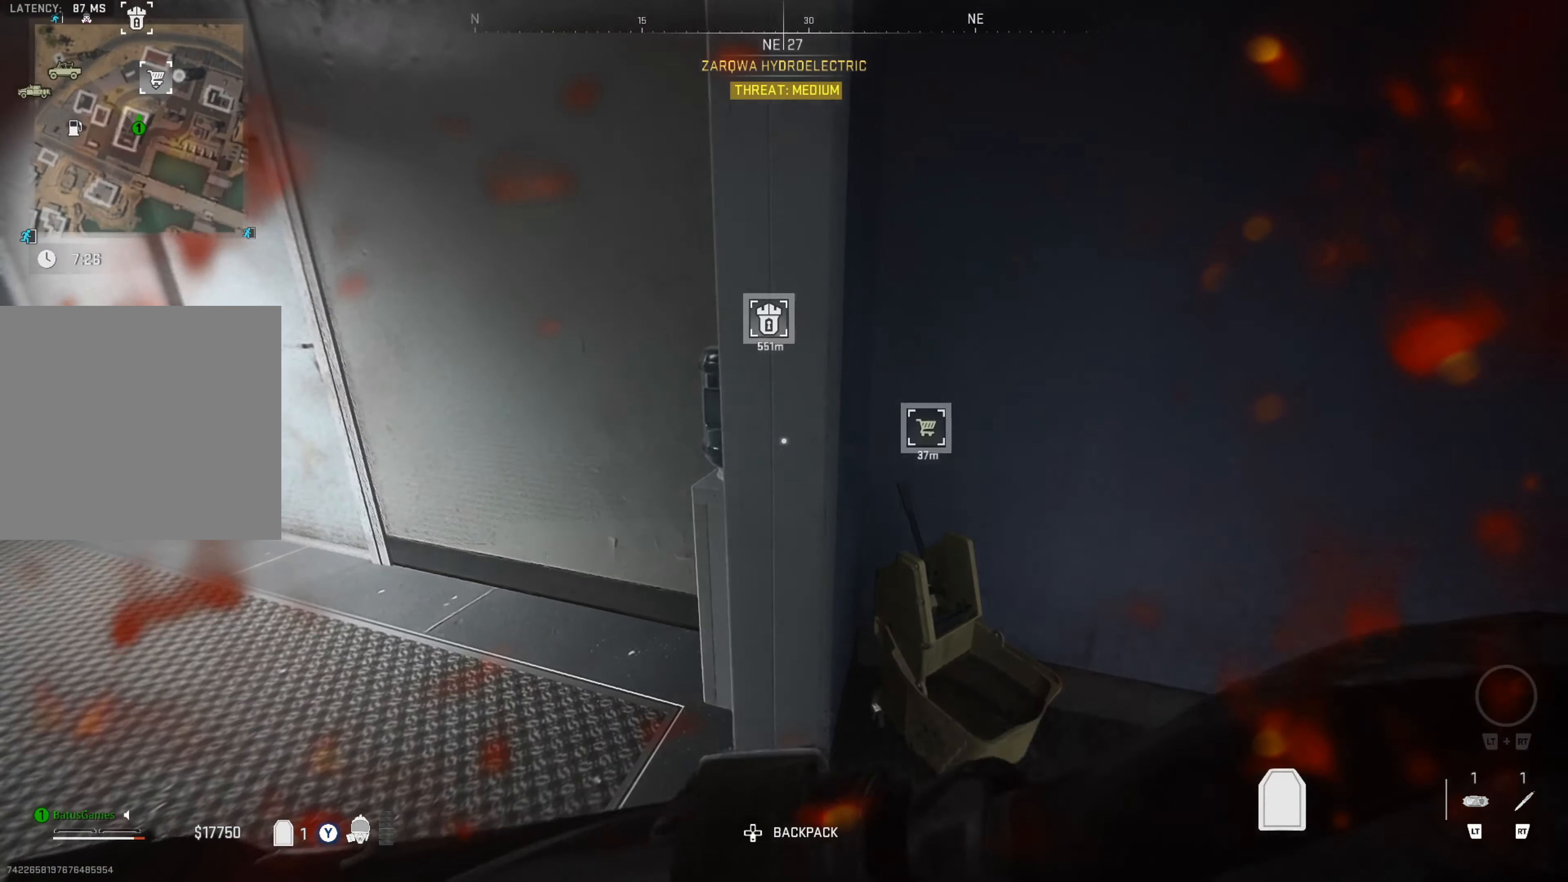
{"buttons": [], "left_stick": "center", "right_stick": "center", "events": [[17, "SELECT", "up"]]}
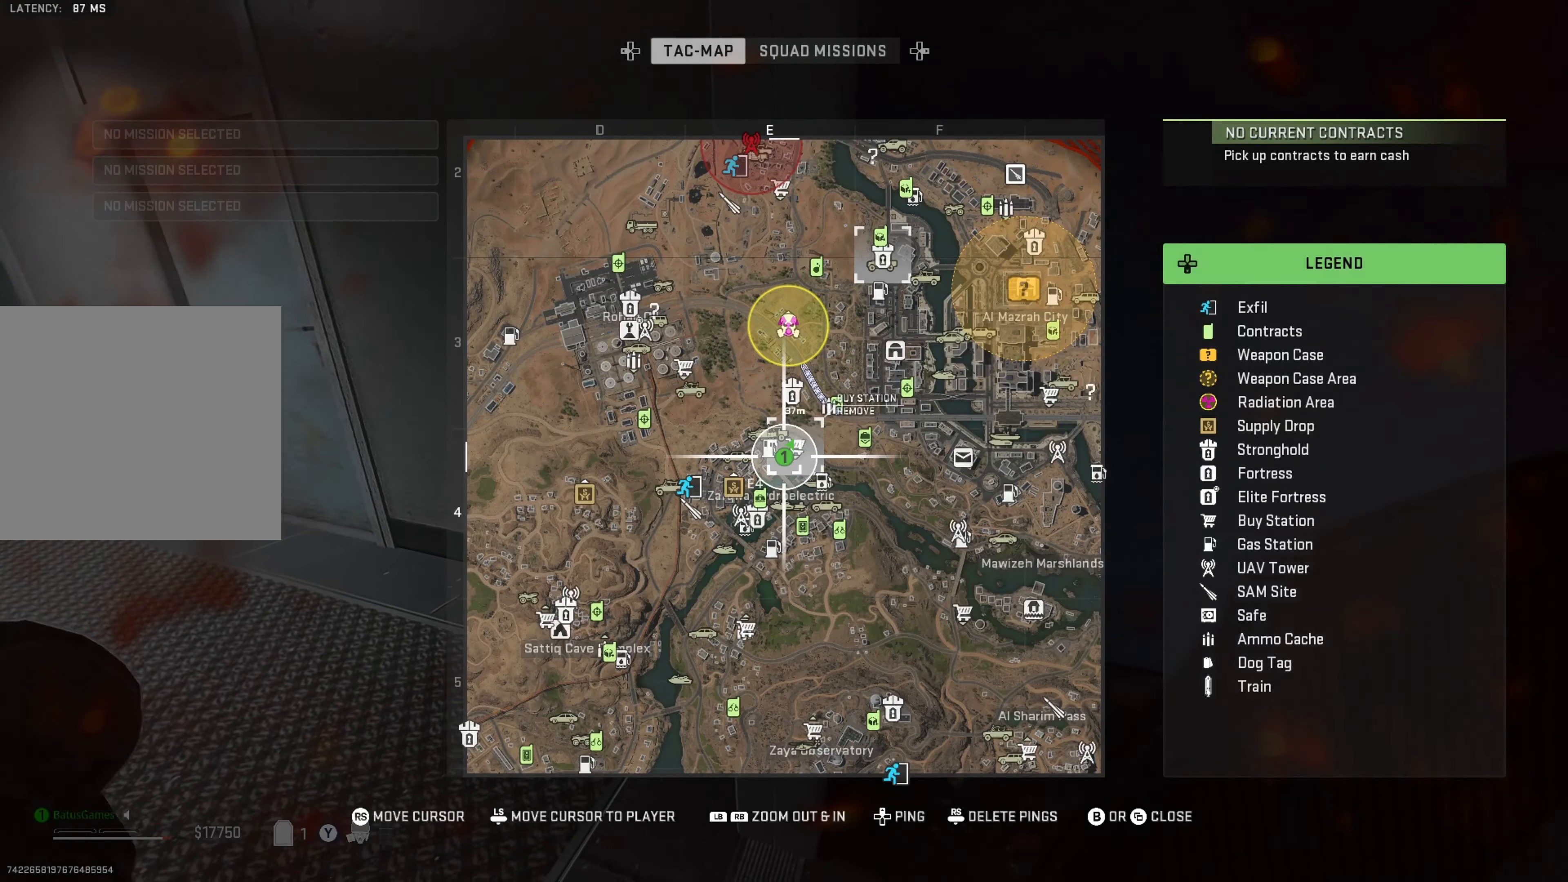
{"buttons": [], "left_stick": "center", "right_stick": "left", "events": [[300, "SELECT", "down"], [434, "SELECT", "up"], [500, "right_stick", "left"]]}
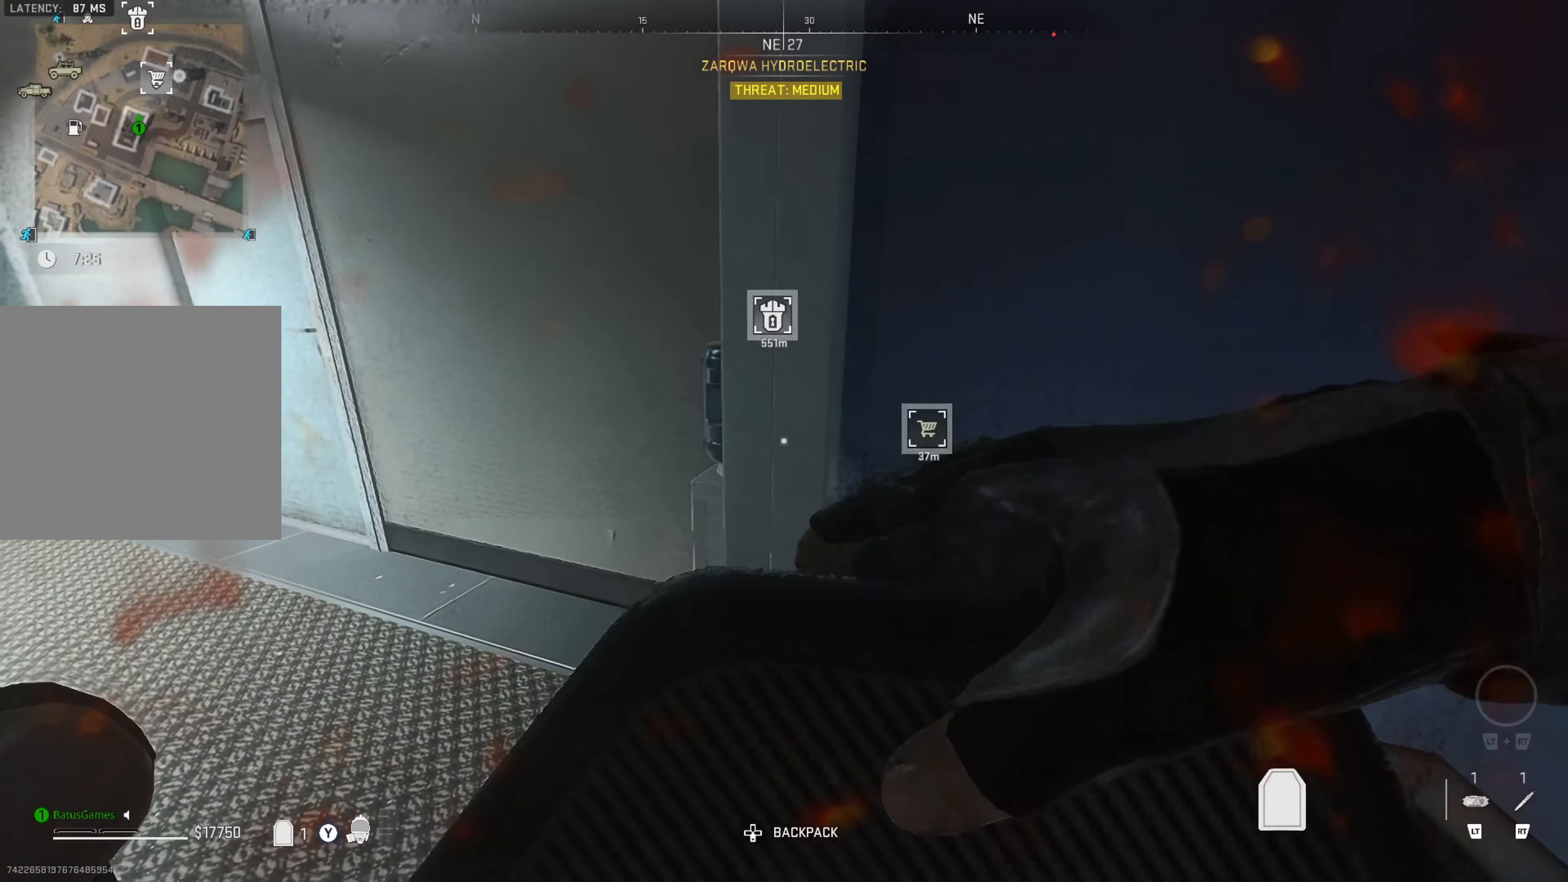
{"buttons": [], "left_stick": "up", "right_stick": "center", "events": [[300, "right_stick", "center"], [350, "left_stick", "up"]]}
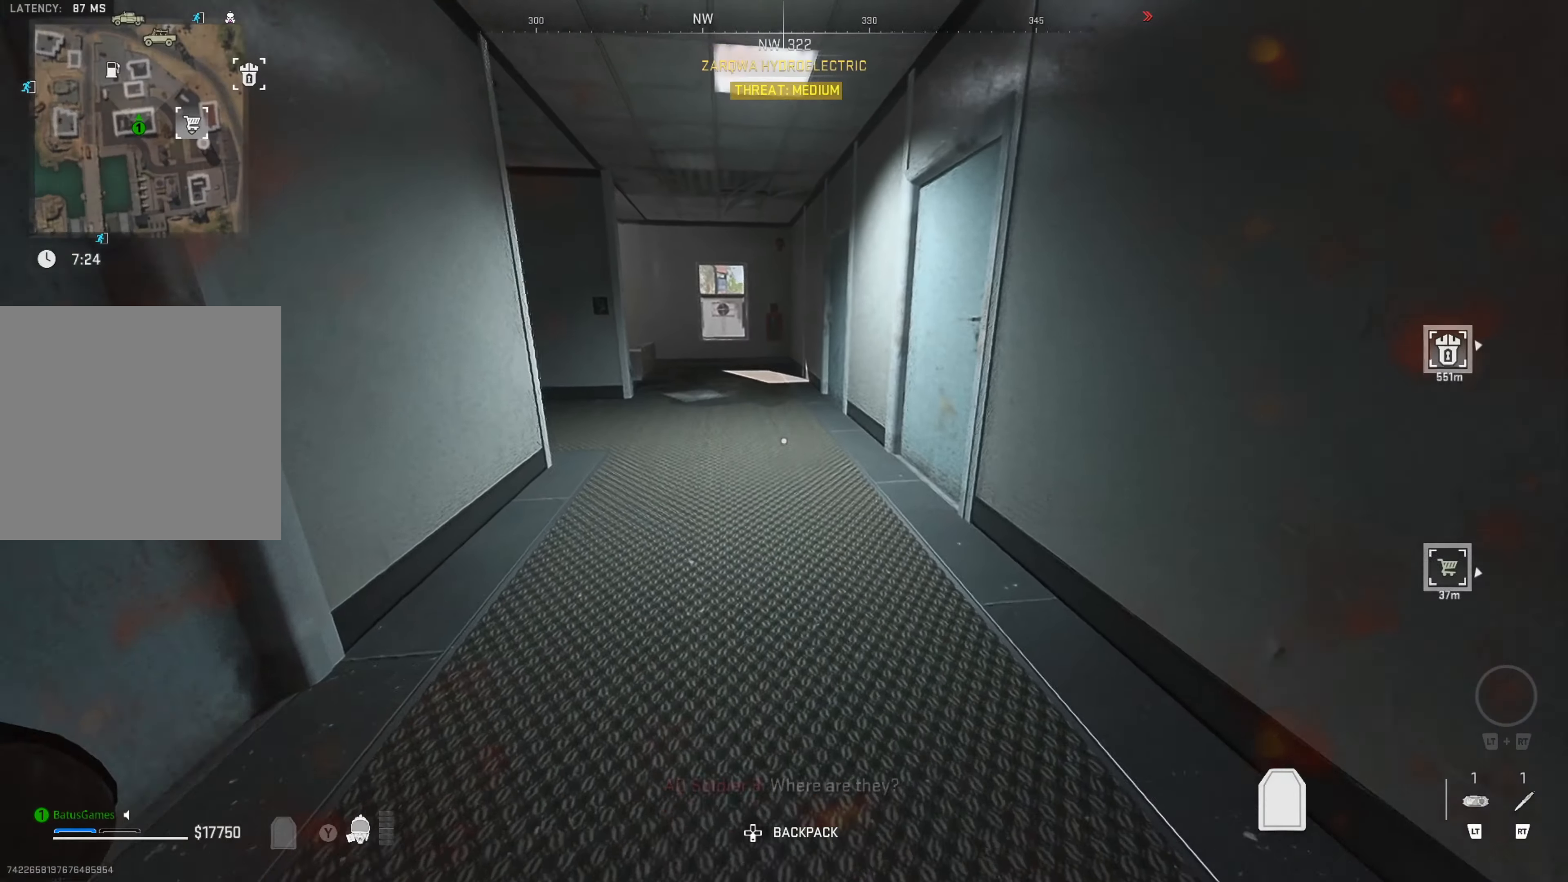
{"buttons": [], "left_stick": "up-right", "right_stick": "center", "events": [[134, "right_stick", "left"], [167, "left_stick", "up-right"], [350, "right_stick", "center"]]}
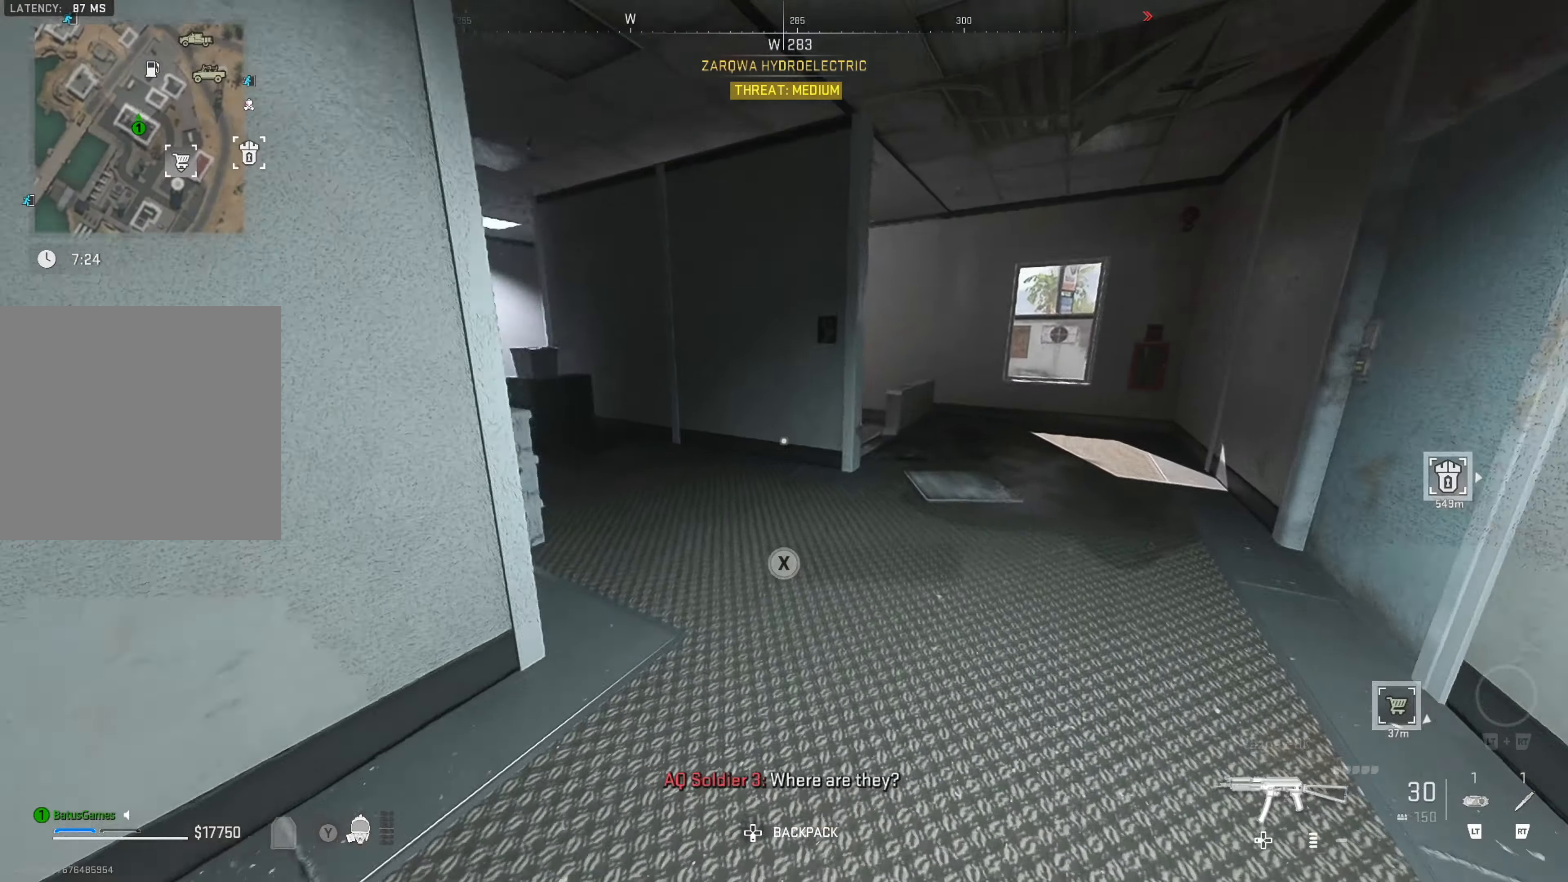
{"buttons": [], "left_stick": "up", "right_stick": "center", "events": [[66, "right_stick", "left"], [250, "left_stick", "center"], [266, "right_stick", "center"], [316, "left_stick", "up"]]}
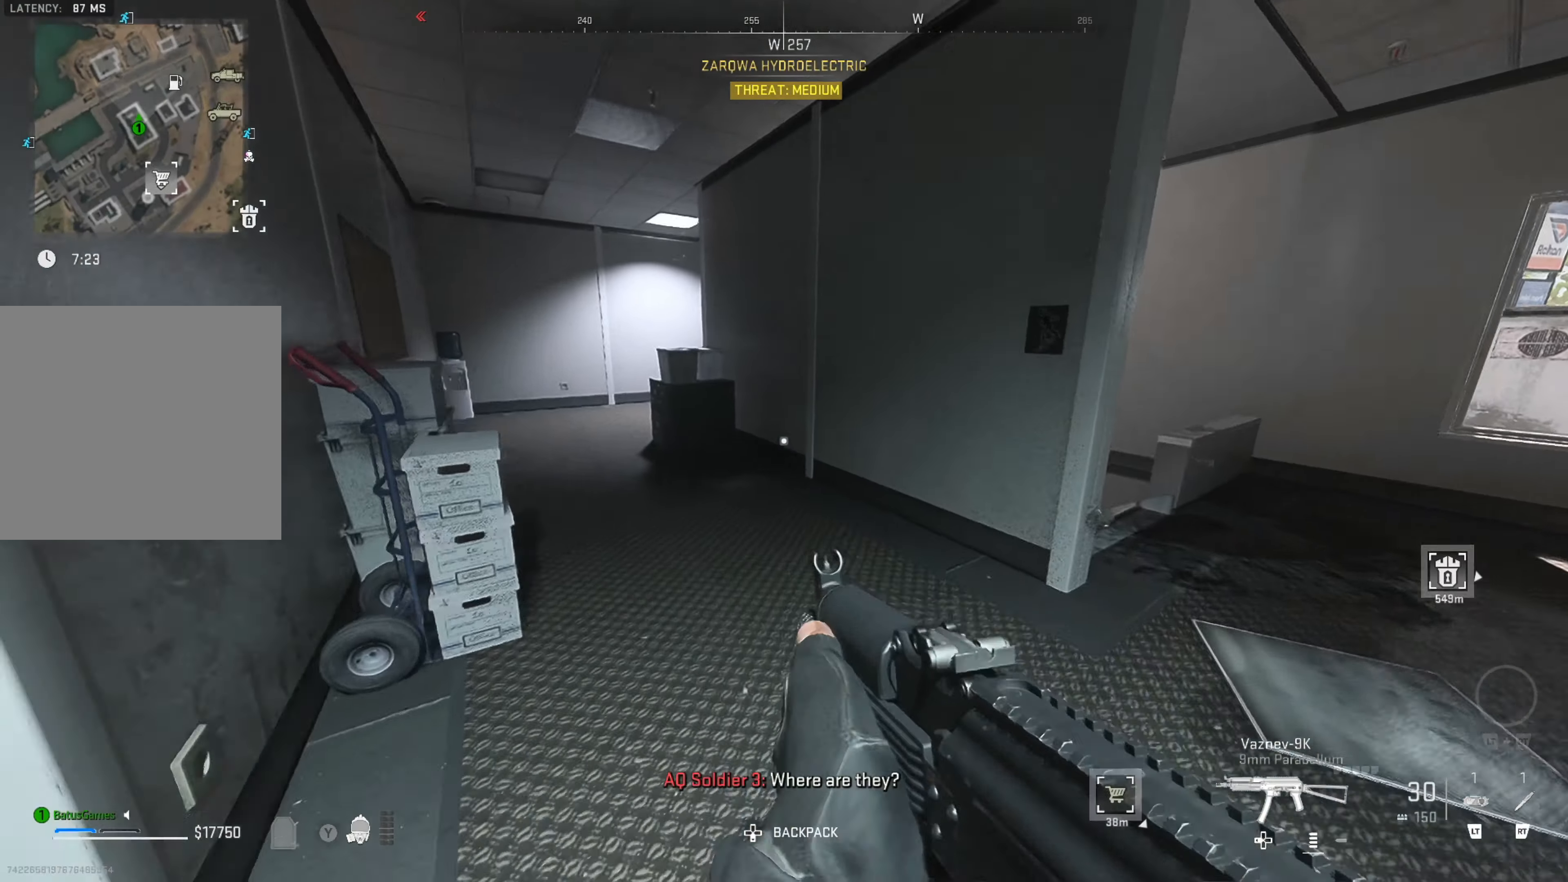
{"buttons": [], "left_stick": "up", "right_stick": "center", "events": [[83, "right_stick", "left"], [166, "left_stick", "center"], [250, "left_stick", "up"], [250, "right_stick", "center"]]}
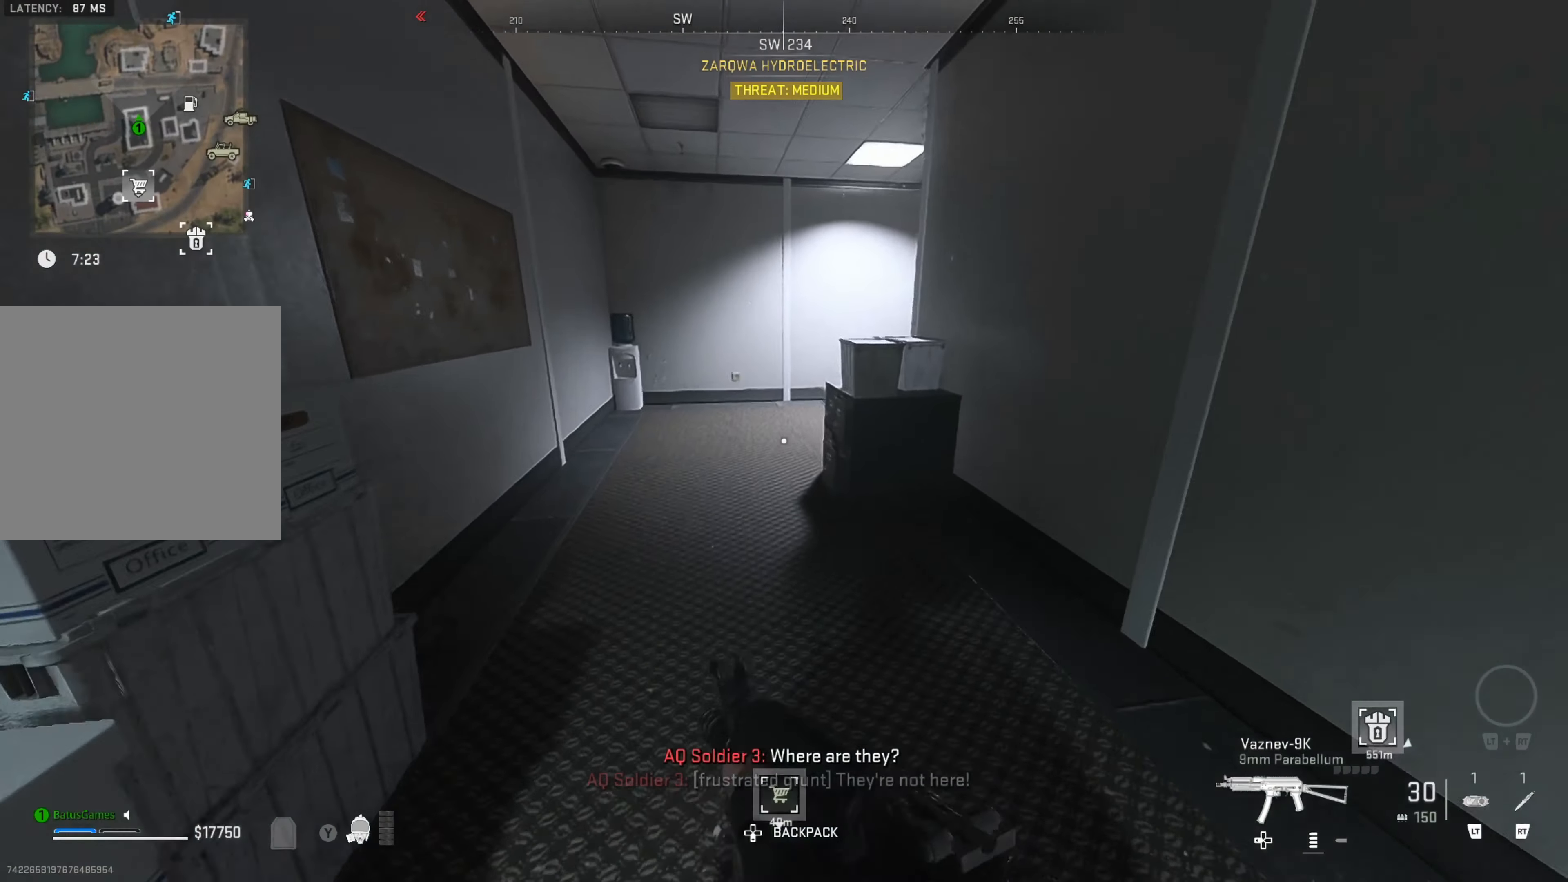
{"buttons": [], "left_stick": "up", "right_stick": "right", "events": [[50, "L3", "down"], [116, "L3", "up"], [200, "L3", "down"], [350, "L3", "up"], [500, "right_stick", "right"]]}
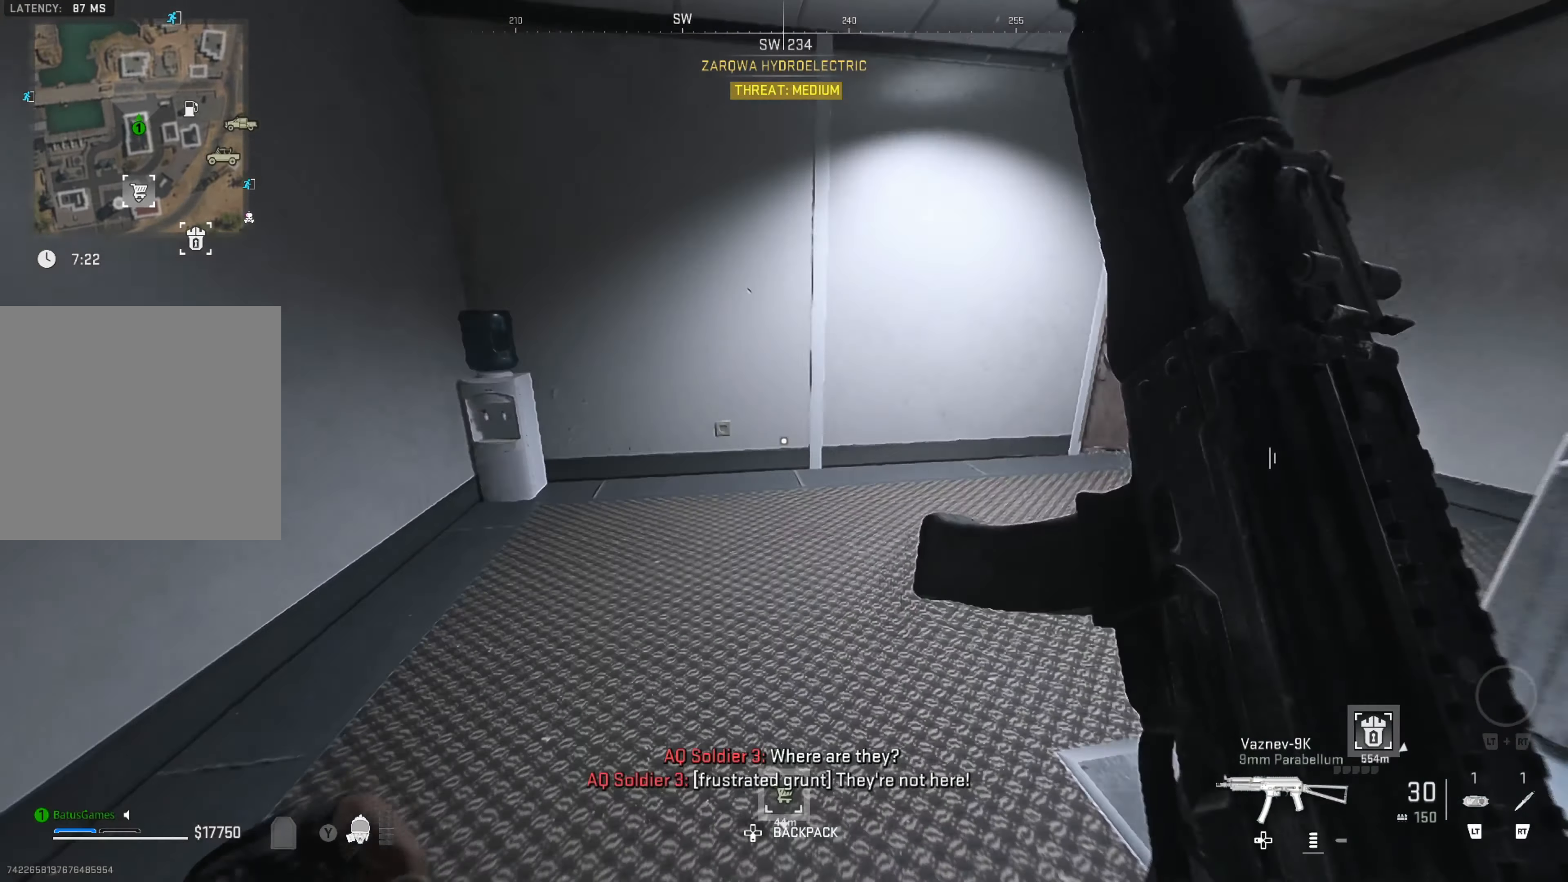
{"buttons": [], "left_stick": "up", "right_stick": "center", "events": [[183, "left_stick", "center"], [300, "right_stick", "center"], [400, "left_stick", "up"]]}
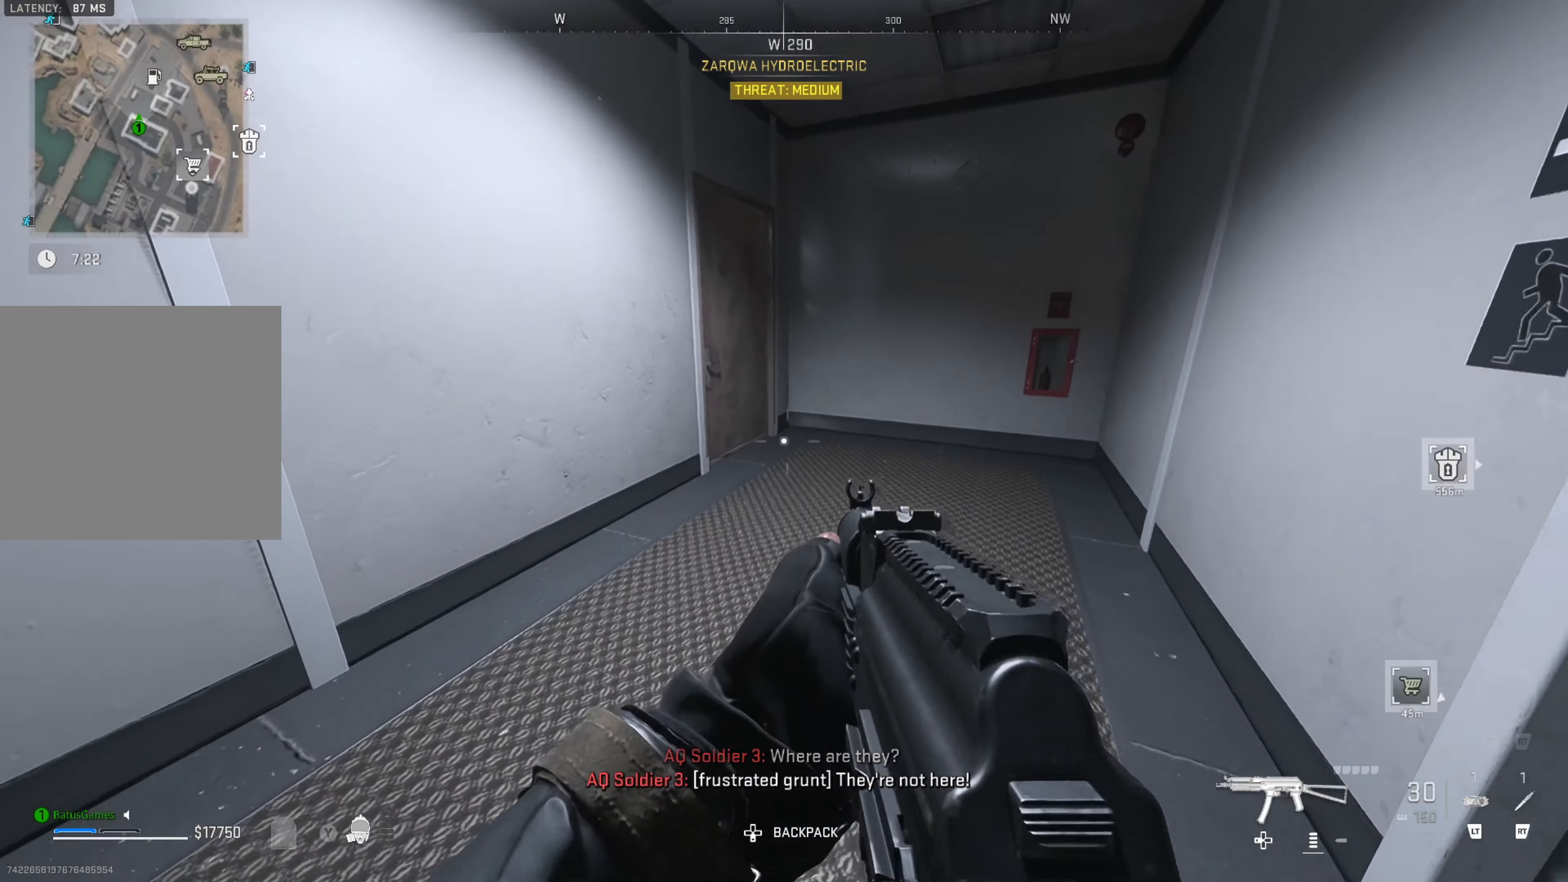
{"buttons": [], "left_stick": "right", "right_stick": "right", "events": [[83, "right_stick", "right"], [133, "left_stick", "up-right"], [266, "left_stick", "right"]]}
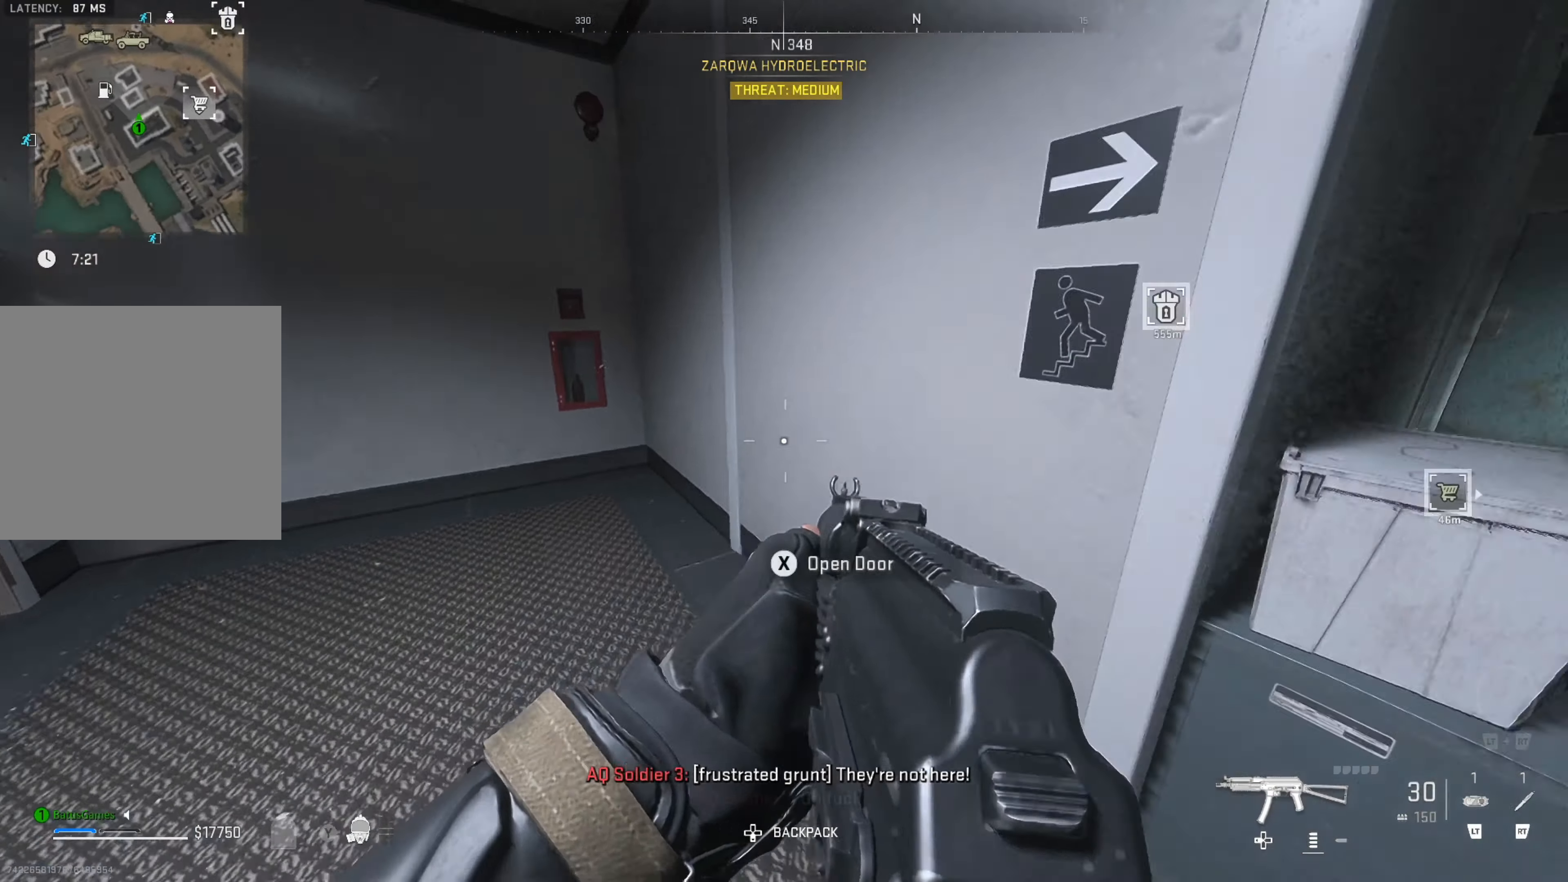
{"buttons": ["L3"], "left_stick": "up", "right_stick": "center", "events": [[183, "right_stick", "center"], [200, "left_stick", "up"], [416, "L3", "down"]]}
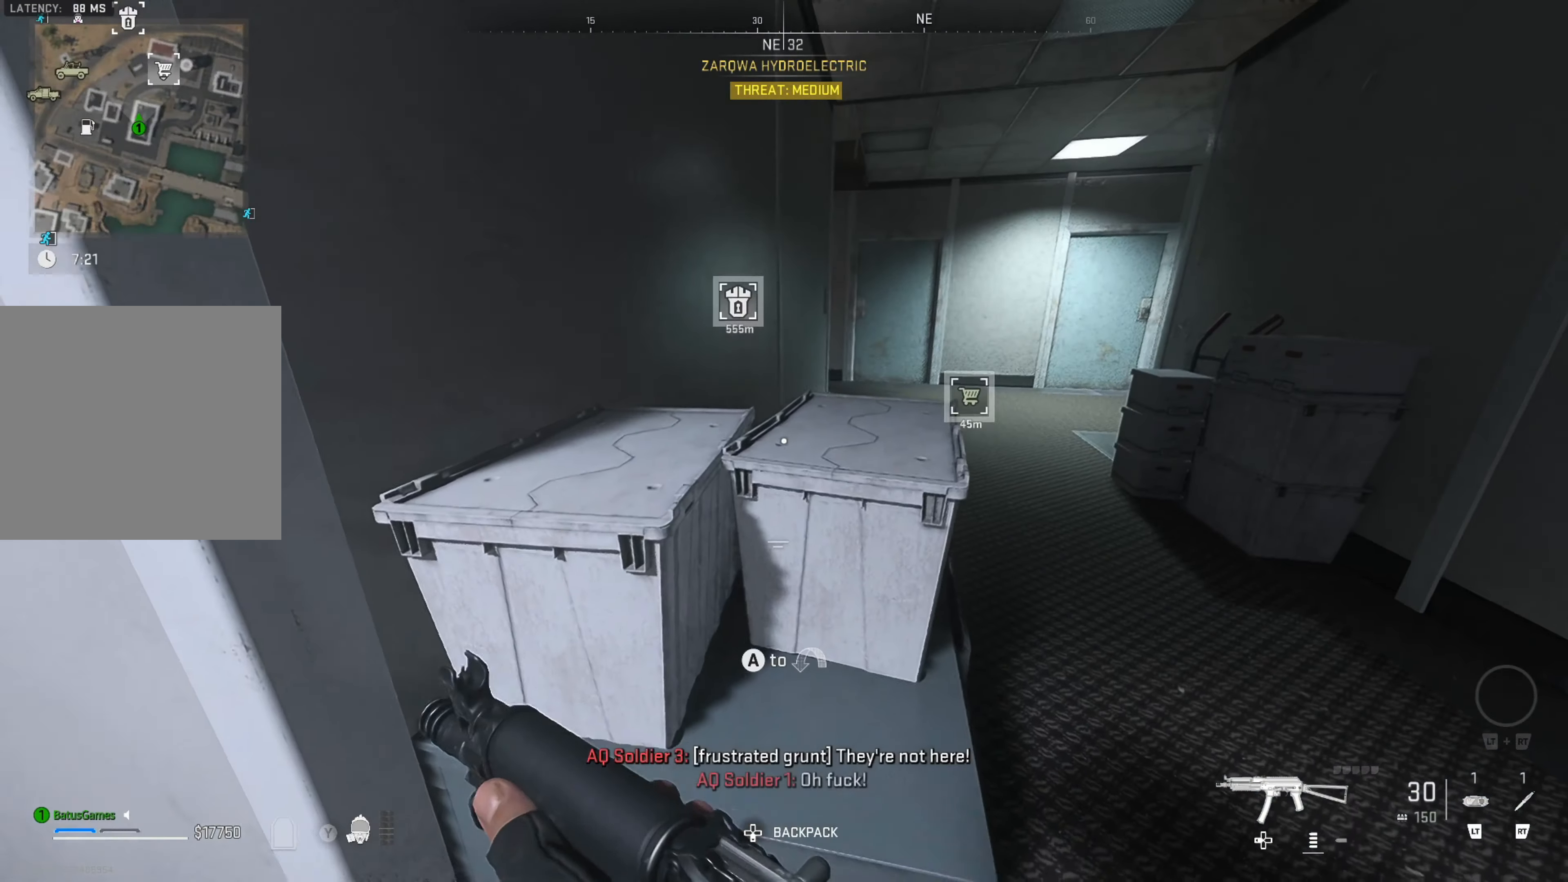
{"buttons": ["L3"], "left_stick": "up", "right_stick": "center", "events": [[16, "L3", "up"], [33, "left_stick", "up-right"], [100, "right_stick", "right"], [283, "right_stick", "center"], [333, "left_stick", "up"], [500, "L3", "down"]]}
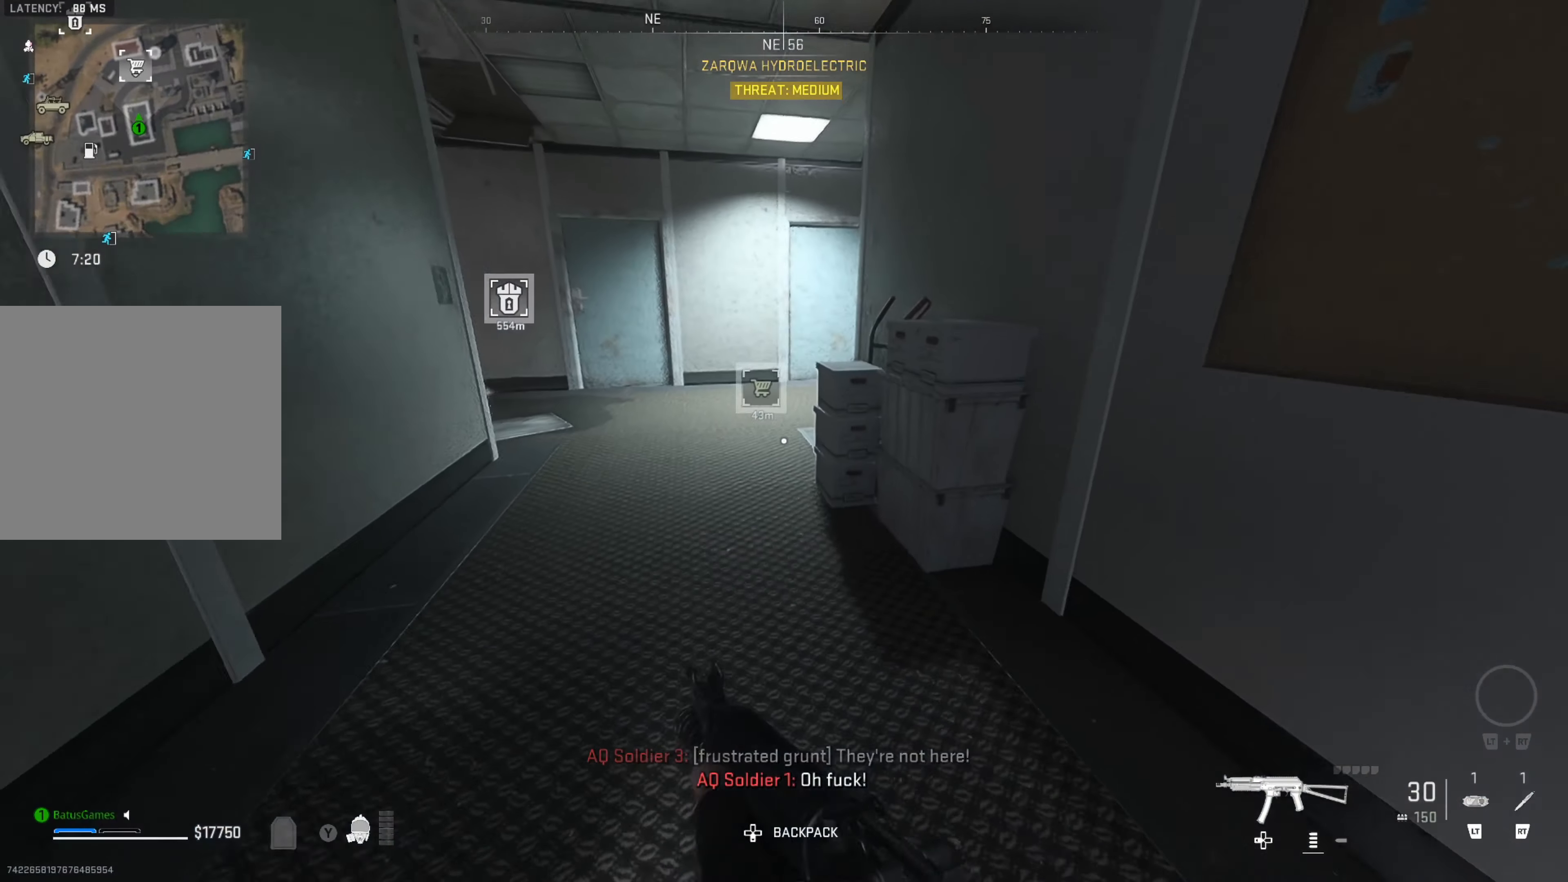
{"buttons": [], "left_stick": "up-right", "right_stick": "right", "events": [[83, "L3", "up"], [183, "L3", "down"], [283, "L3", "up"], [283, "left_stick", "up-right"], [450, "right_stick", "right"]]}
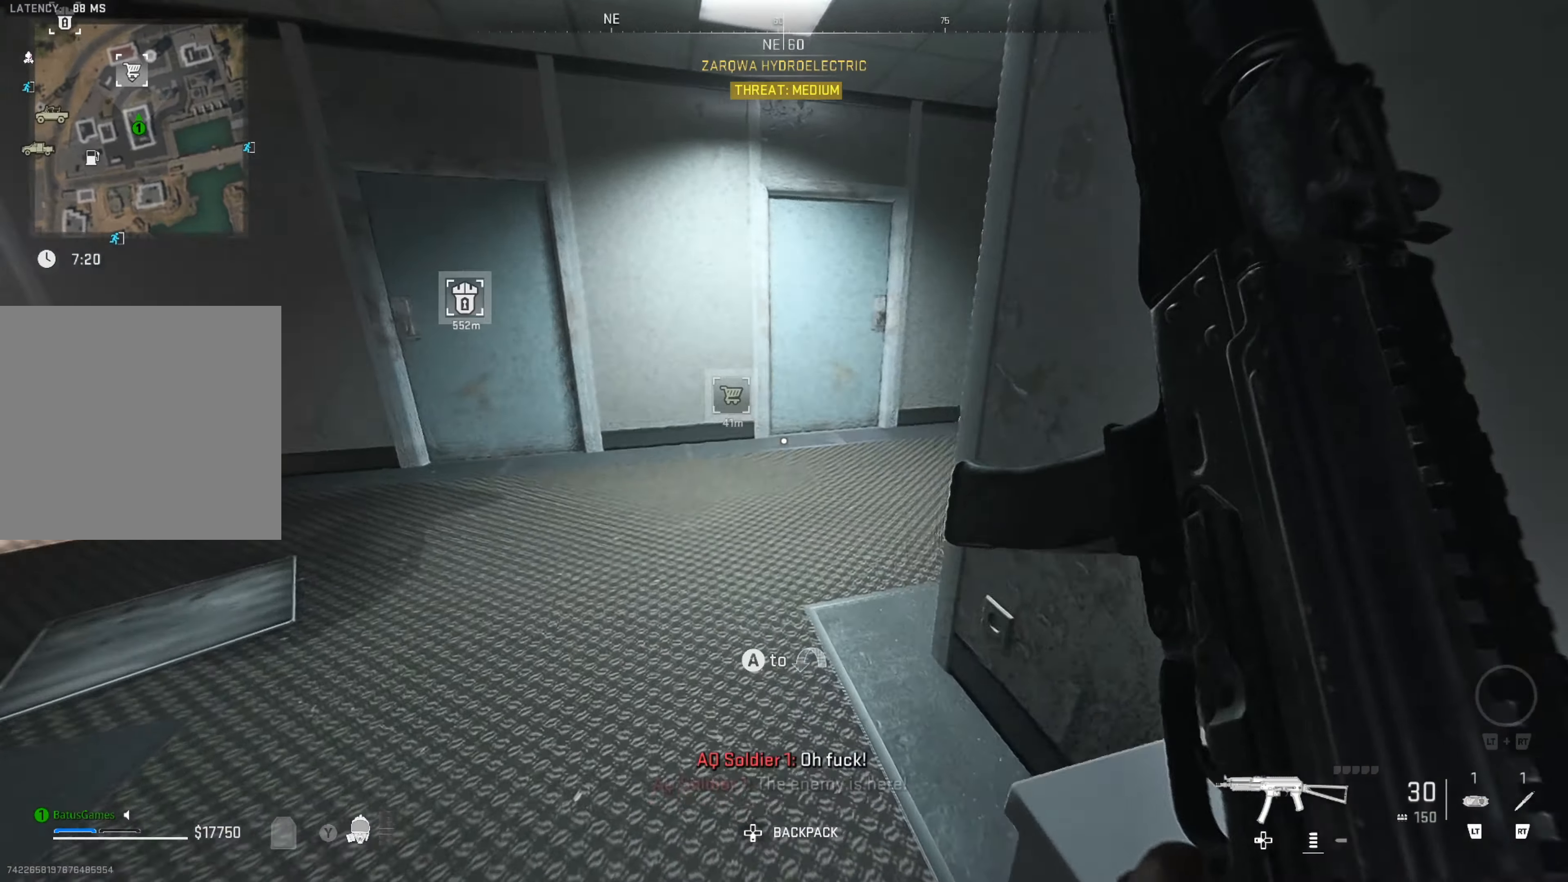
{"buttons": [], "left_stick": "up", "right_stick": "center", "events": [[116, "right_stick", "center"], [300, "left_stick", "up"], [333, "right_stick", "left"], [466, "right_stick", "center"]]}
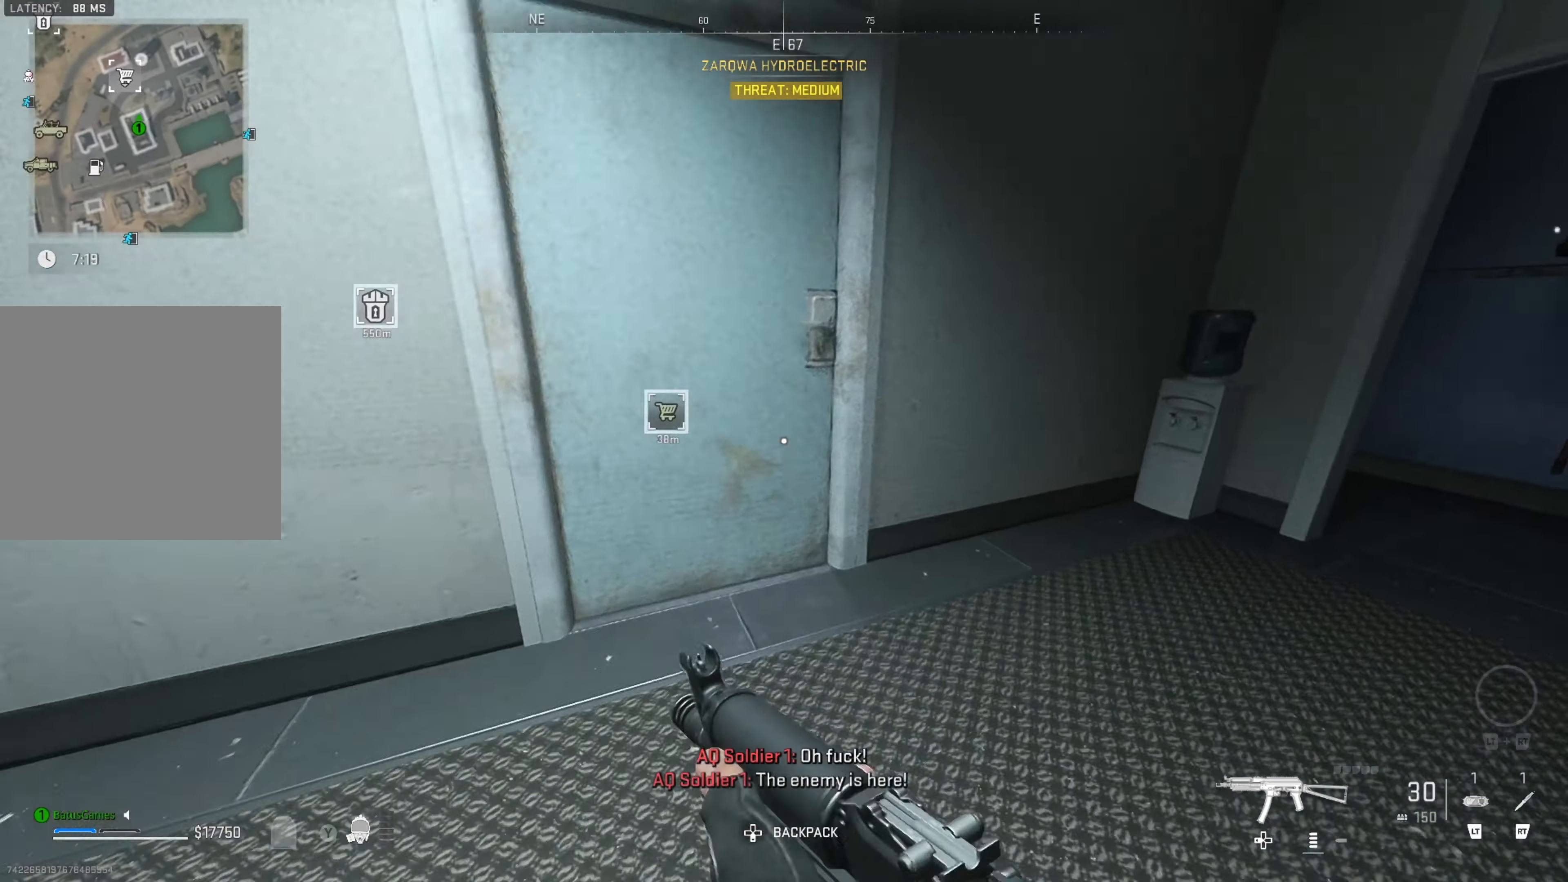
{"buttons": [], "left_stick": "center", "right_stick": "center", "events": [[83, "right_stick", "left"], [266, "right_stick", "center"], [466, "left_stick", "center"]]}
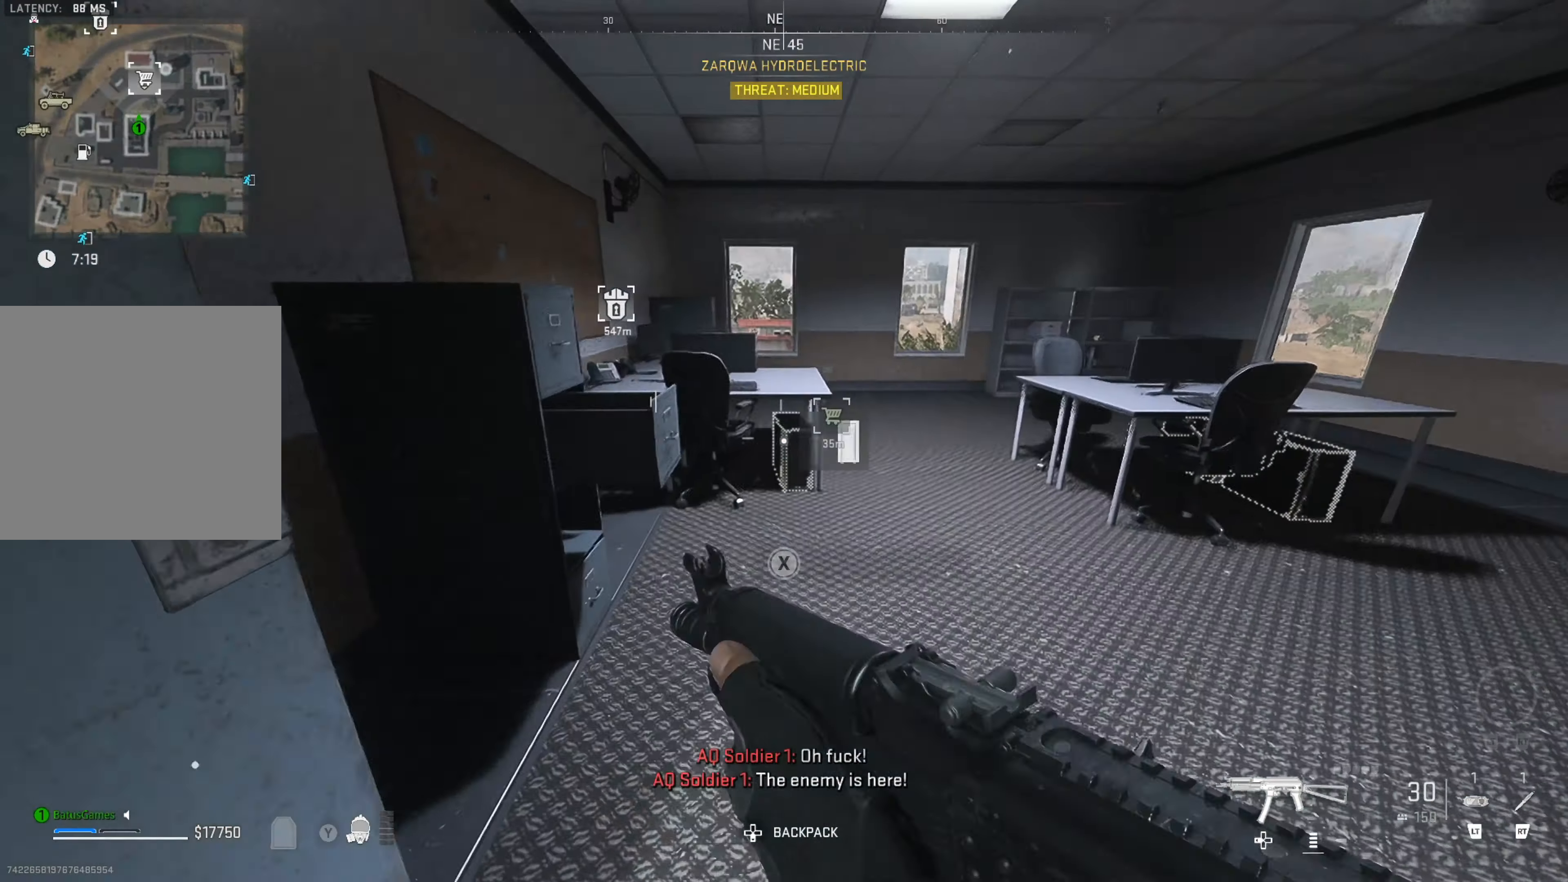
{"buttons": [], "left_stick": "up", "right_stick": "center", "events": [[167, "left_stick", "up"], [250, "left_stick", "up-right"], [267, "right_stick", "right"], [417, "left_stick", "up"], [483, "right_stick", "center"]]}
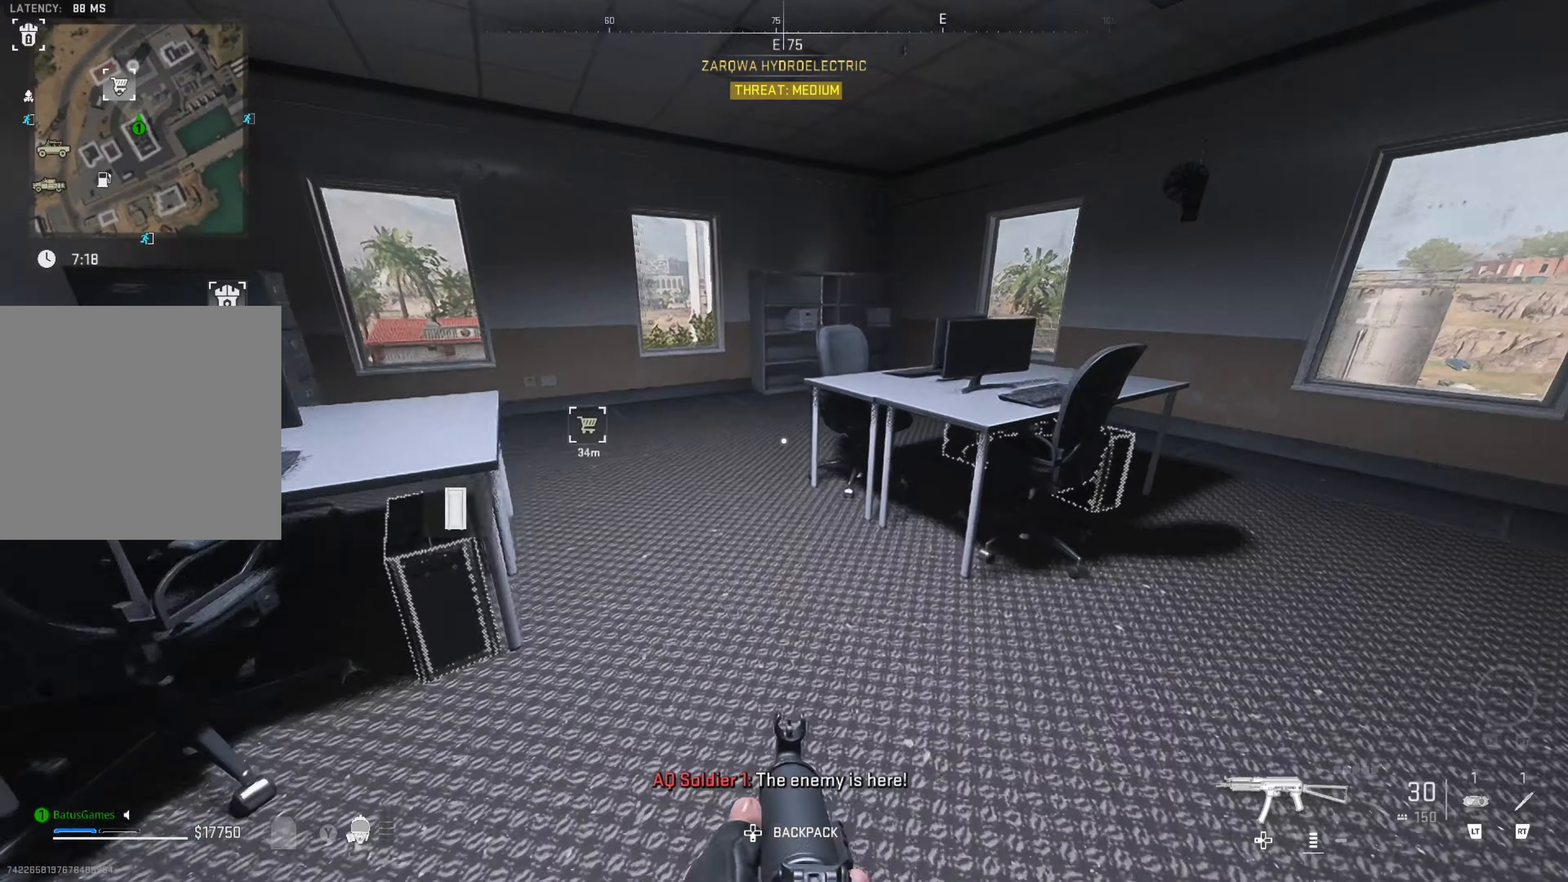
{"buttons": [], "left_stick": "up", "right_stick": "center", "events": [[67, "L3", "down"], [167, "L3", "up"], [267, "L3", "down"], [267, "right_stick", "left"], [350, "L3", "up"], [433, "right_stick", "center"]]}
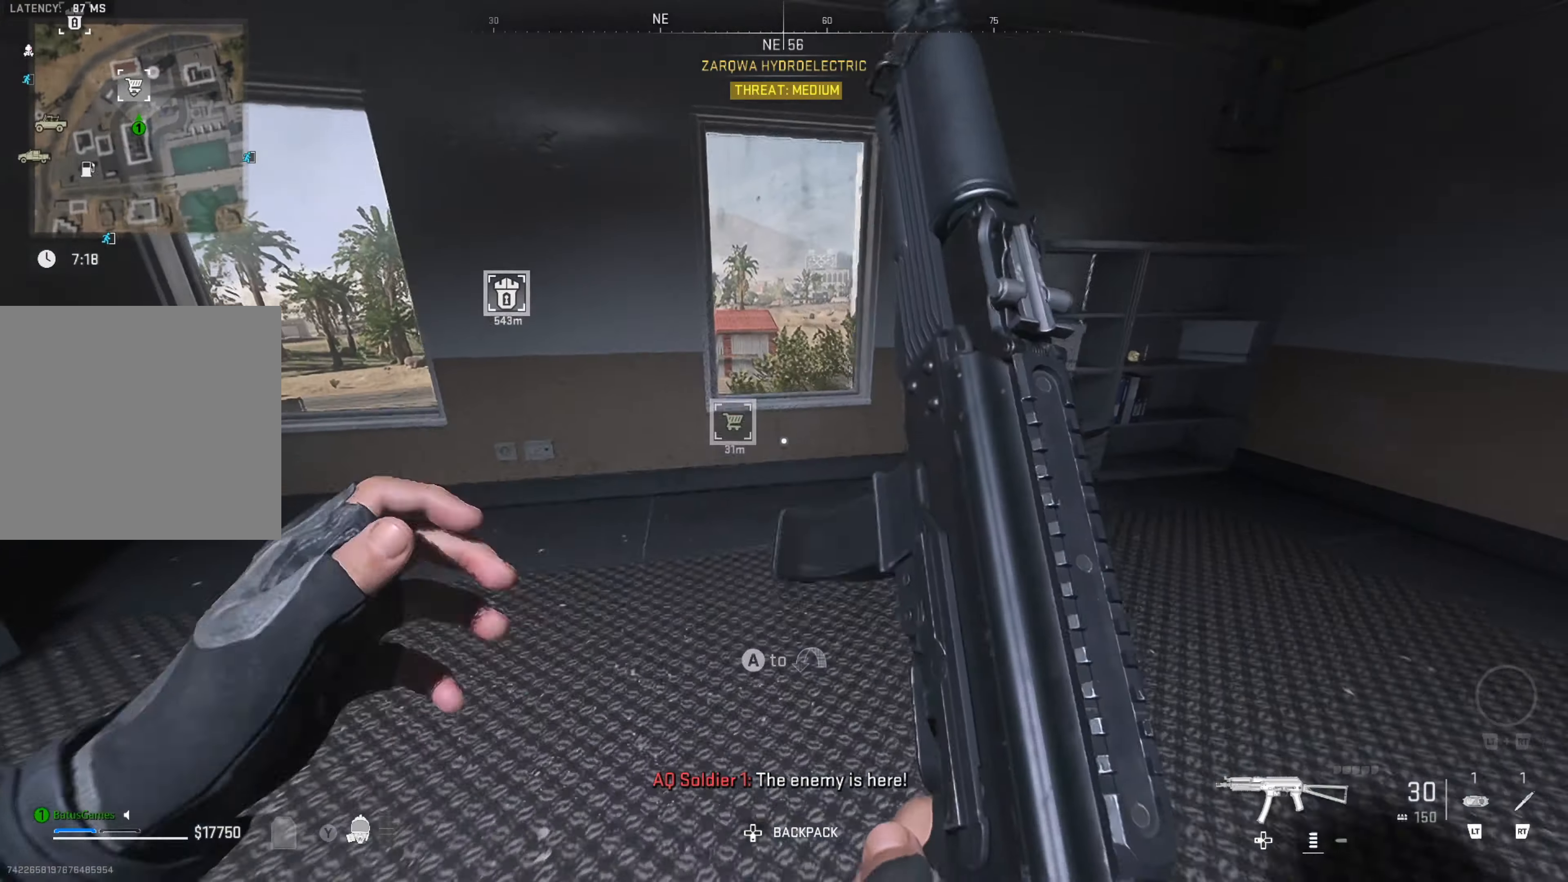
{"buttons": ["A"], "left_stick": "up", "right_stick": "center", "events": [[283, "A", "down"], [350, "A", "up"], [433, "A", "down"]]}